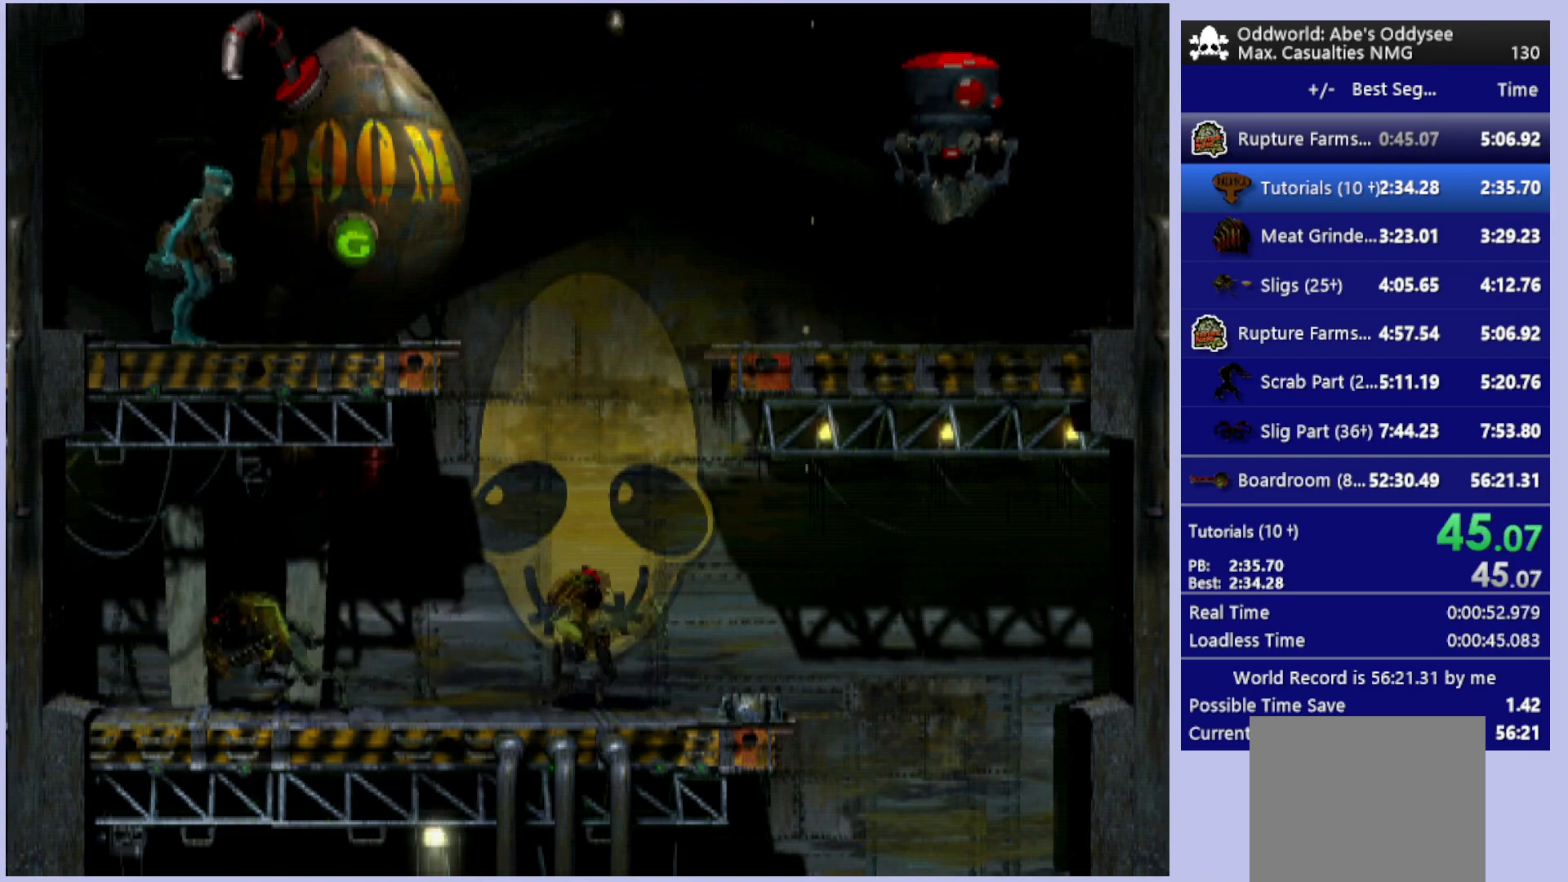
Gameplay with a controller (PlayStation layout); each line is a JSON object with the inputs held at the frame after it. "events" lists button and stick changes between this image and that frame as [ms after this image, input, new state], when the widget could be followed in between. Not read: right_stick.
{"buttons": [], "left_stick": "center", "events": [[200, "DPAD_RIGHT", "down"], [367, "DPAD_RIGHT", "up"]]}
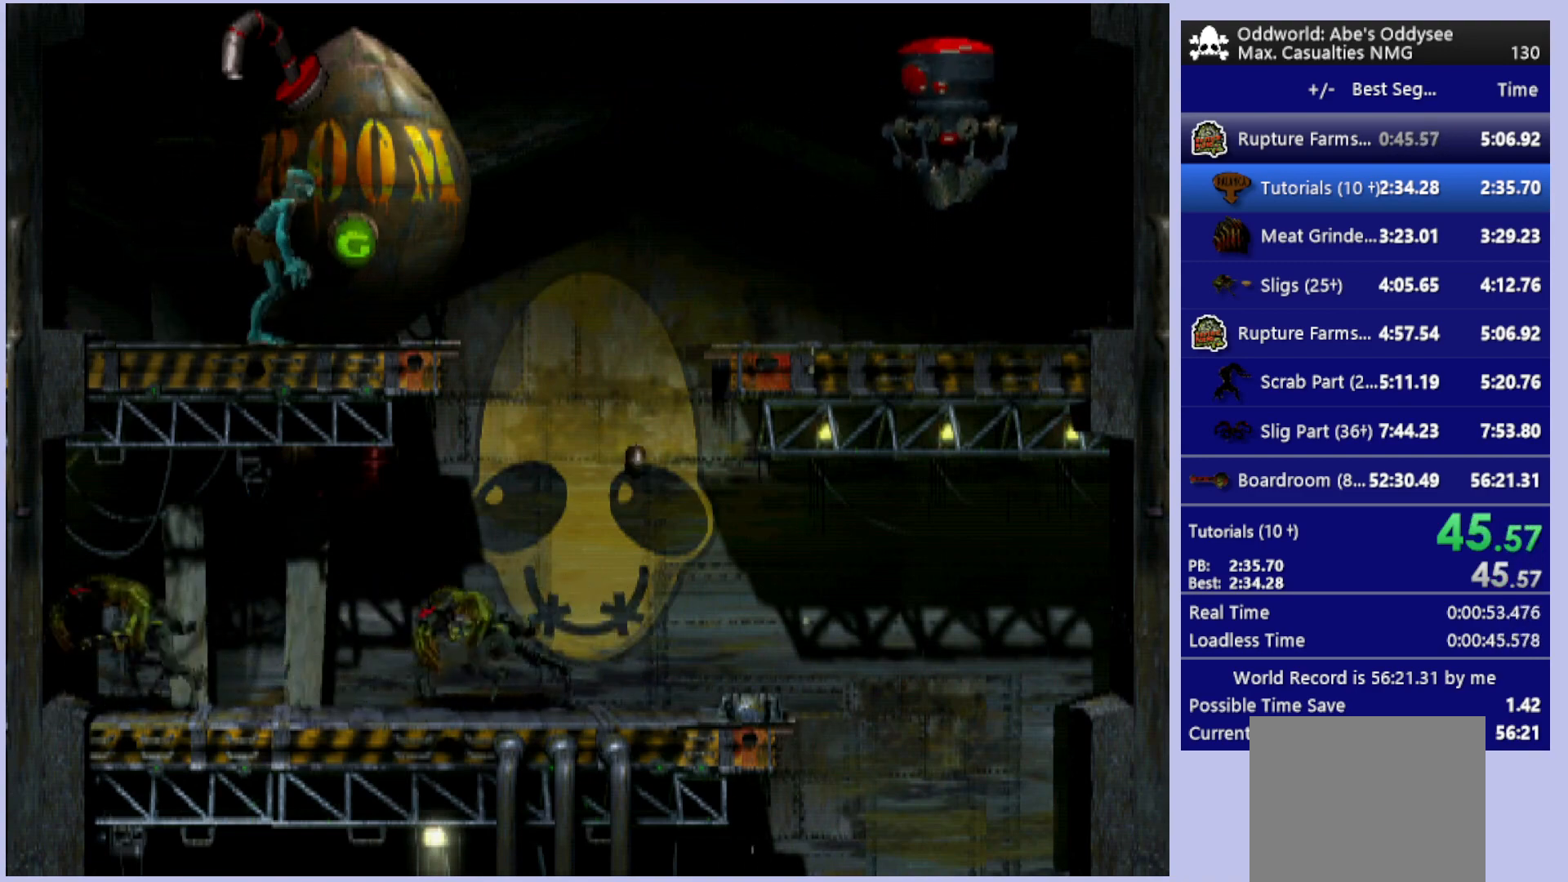
{"buttons": ["DPAD_RIGHT"], "left_stick": "center", "events": [[500, "DPAD_RIGHT", "down"]]}
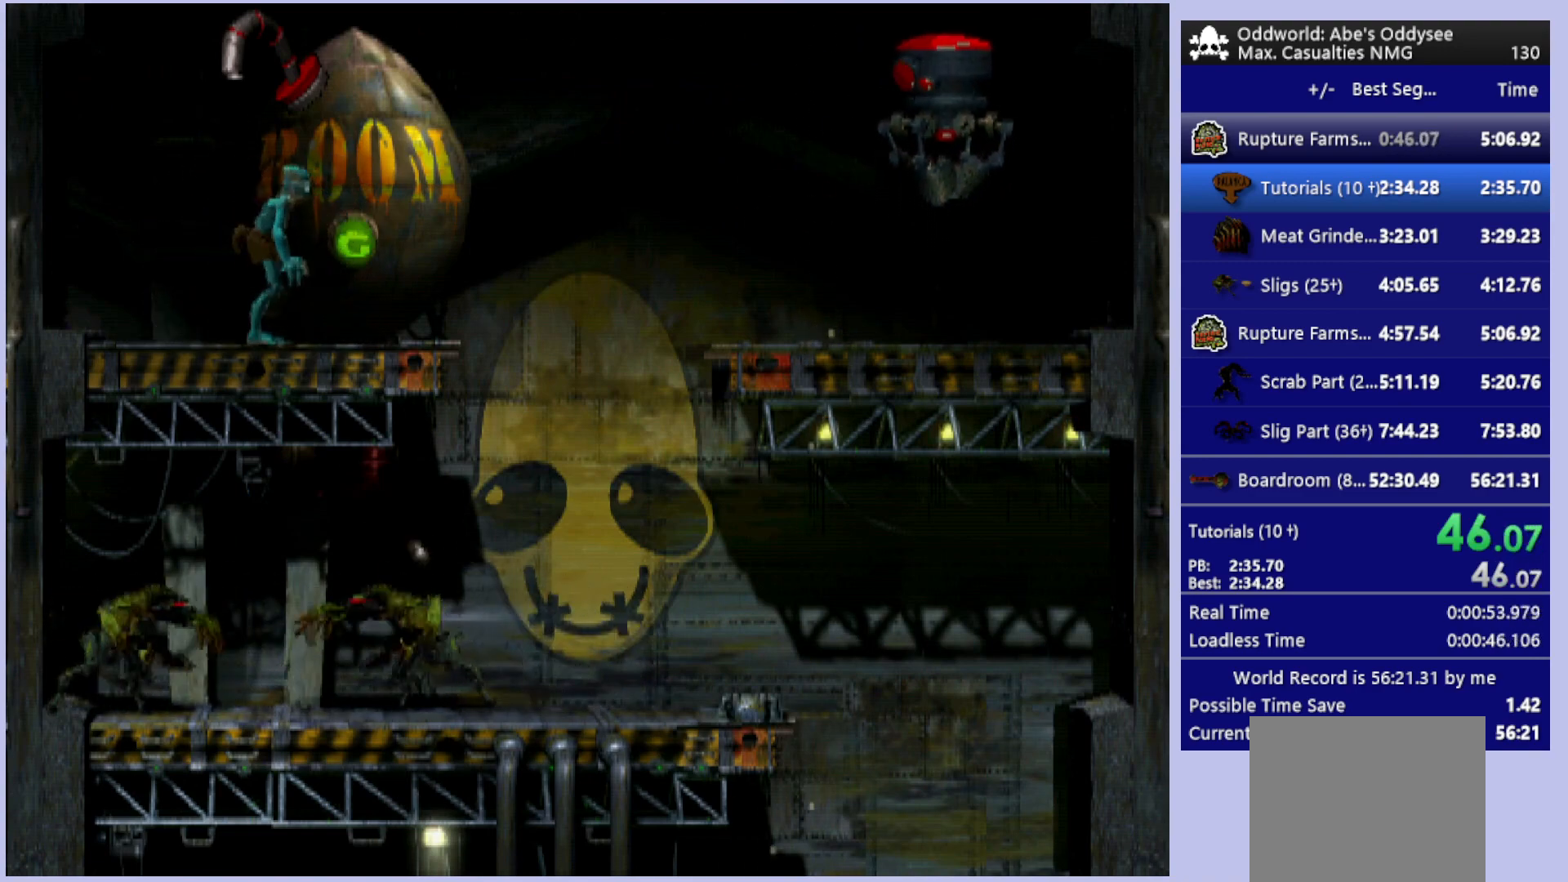
{"buttons": ["DPAD_LEFT"], "left_stick": "center", "events": [[133, "DPAD_RIGHT", "up"], [500, "DPAD_LEFT", "down"]]}
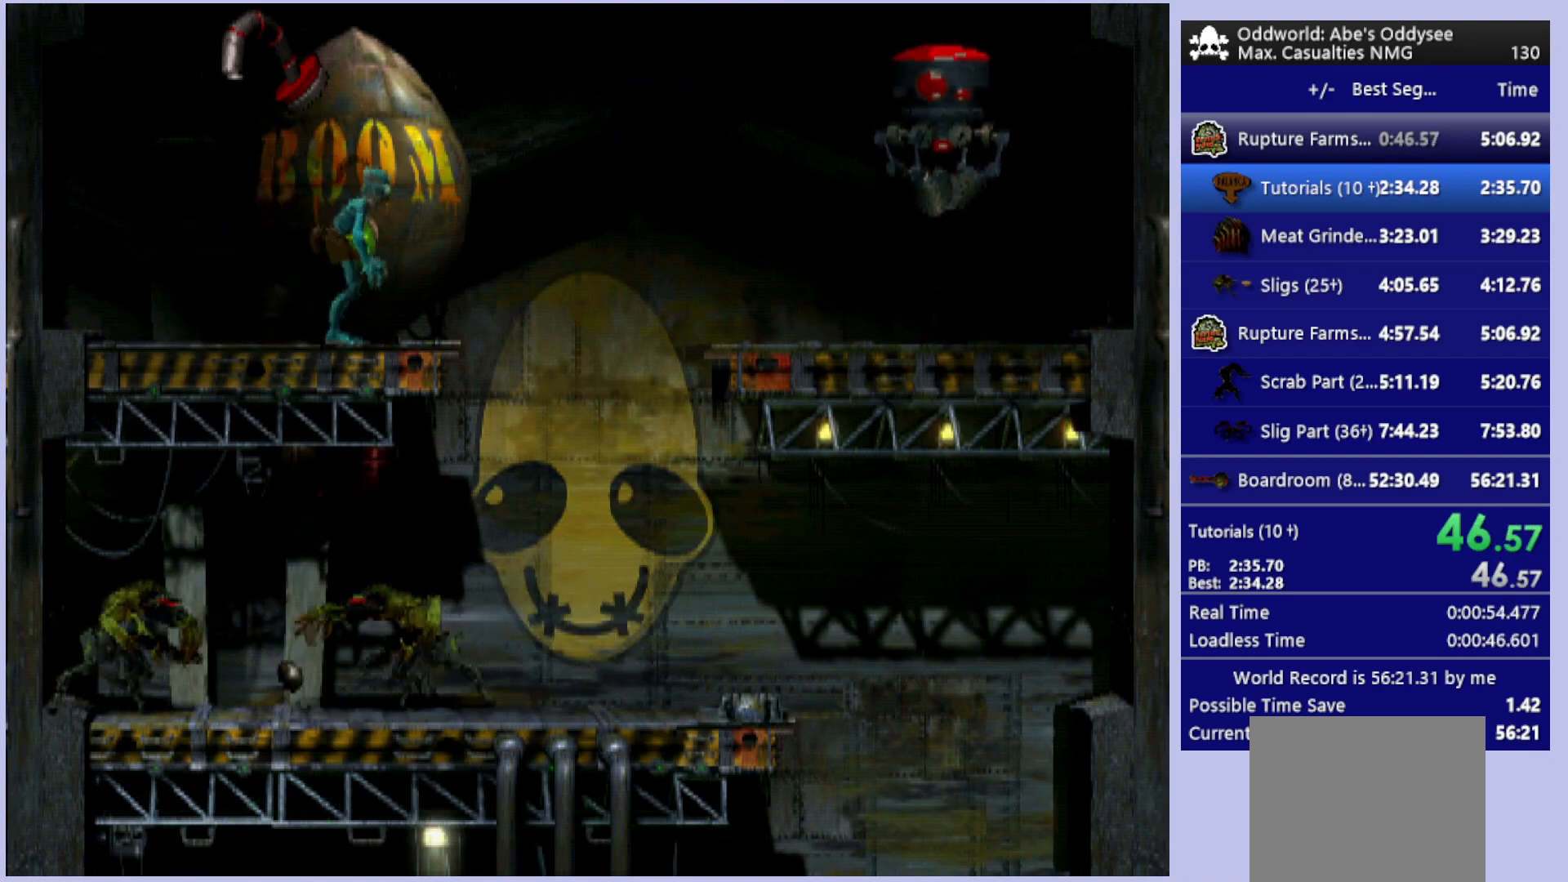
{"buttons": [], "left_stick": "center", "events": [[200, "DPAD_LEFT", "up"]]}
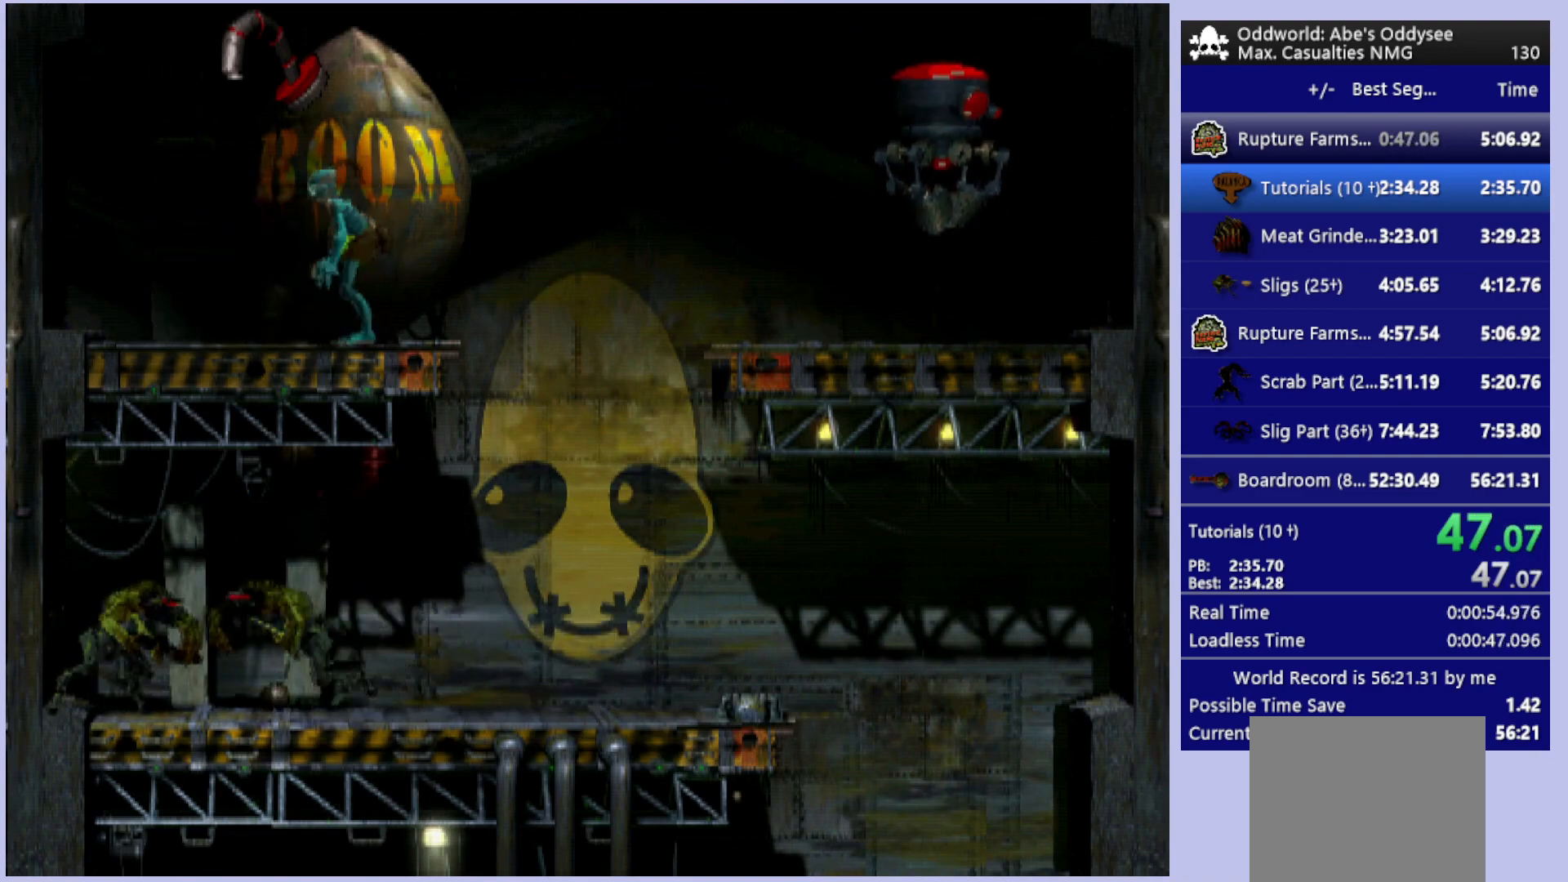
{"buttons": [], "left_stick": "center", "events": [[67, "DPAD_UP", "down"], [167, "DPAD_UP", "up"]]}
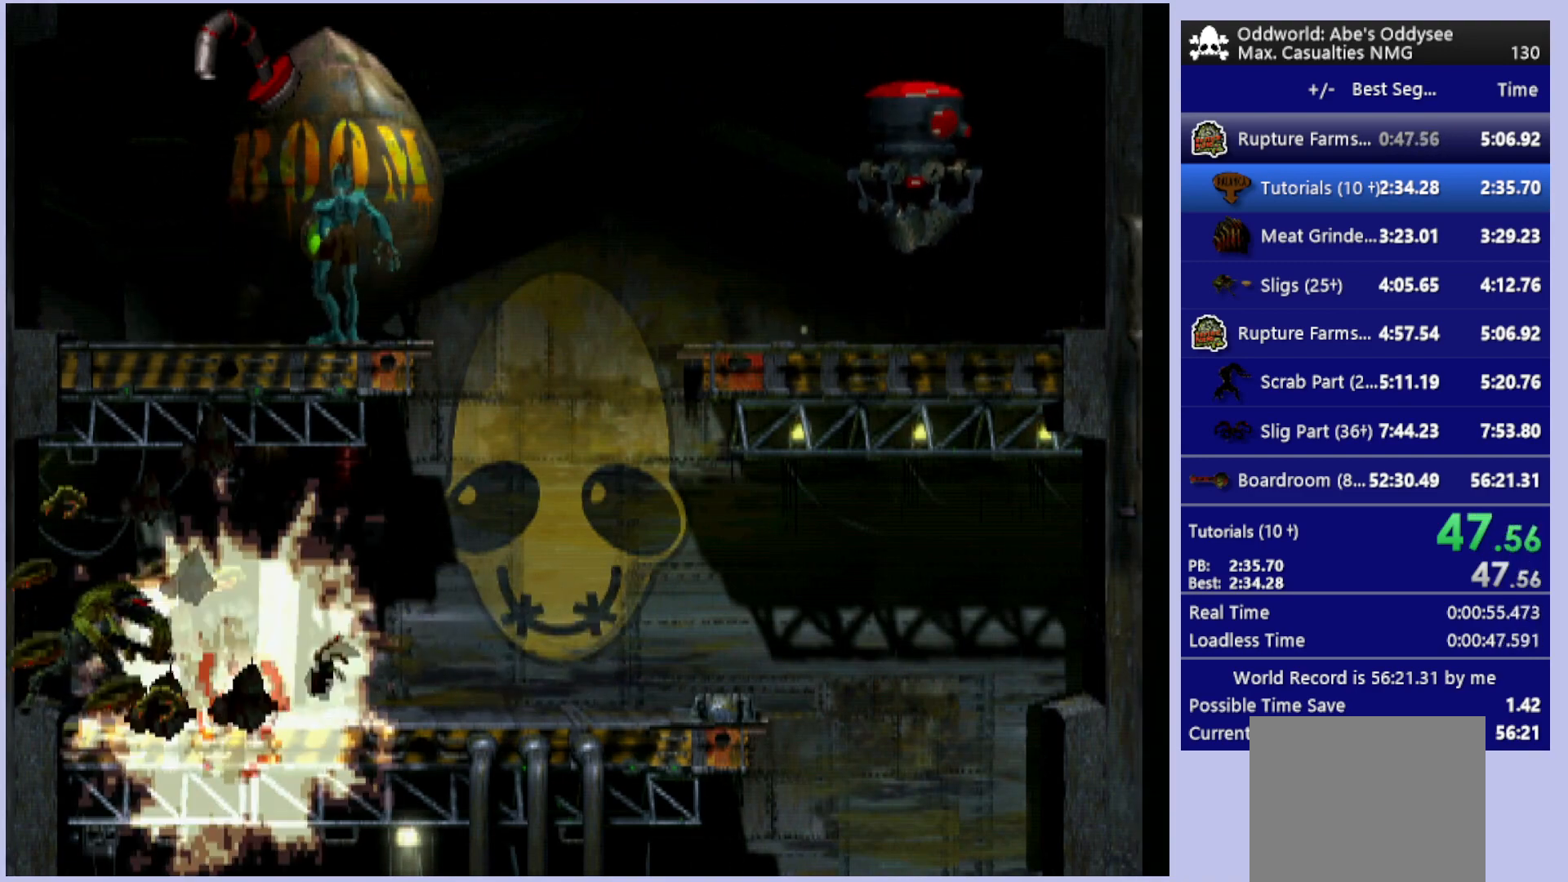
{"buttons": [], "left_stick": "center", "events": []}
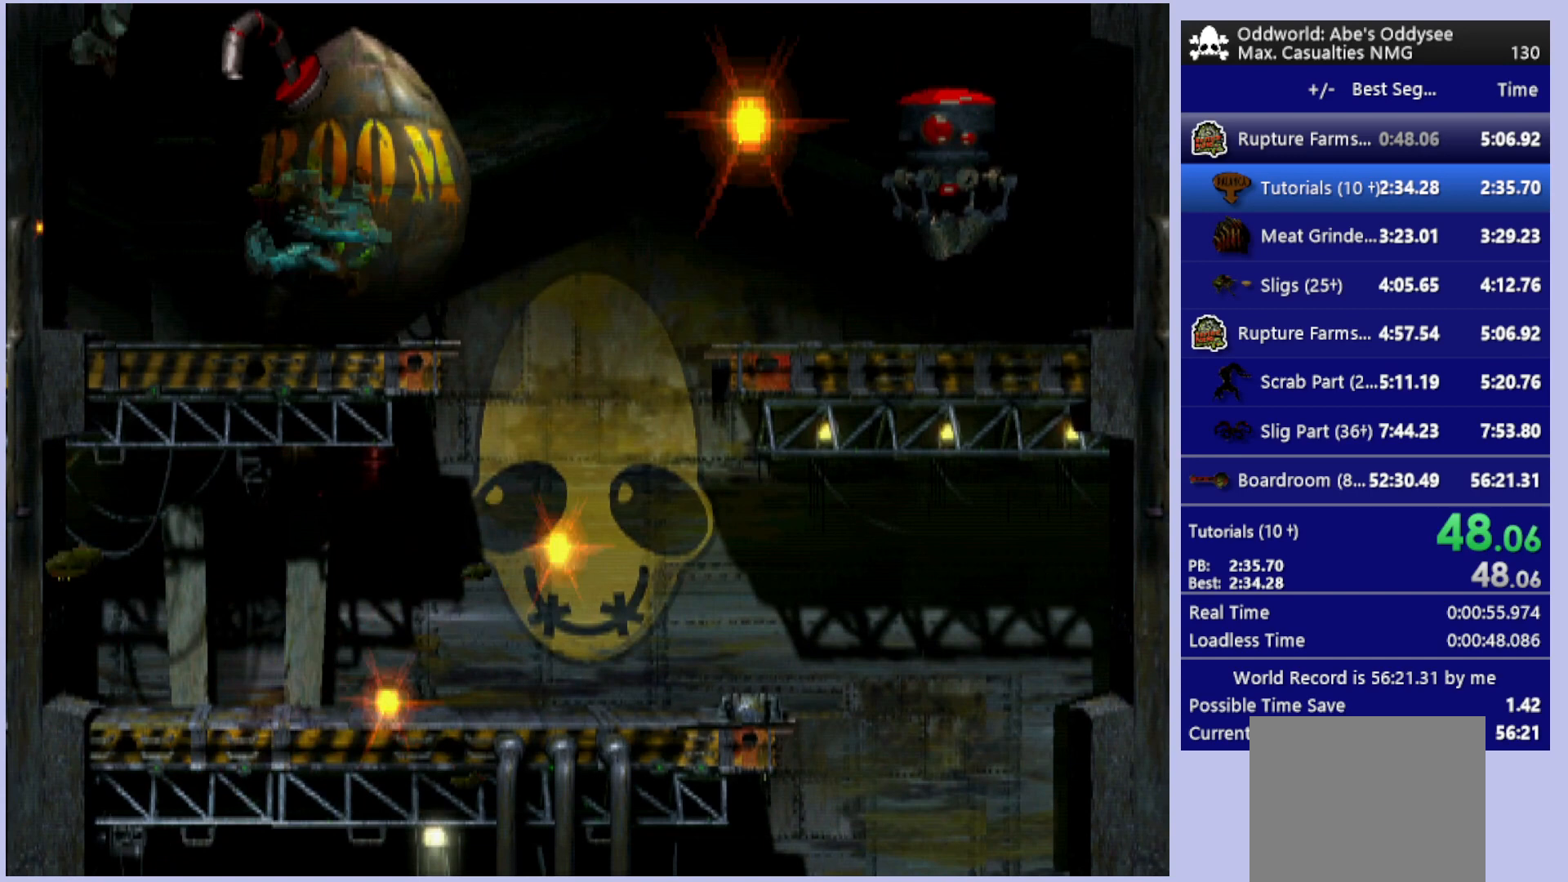
{"buttons": ["DPAD_UP"], "left_stick": "center", "events": [[100, "DPAD_UP", "down"]]}
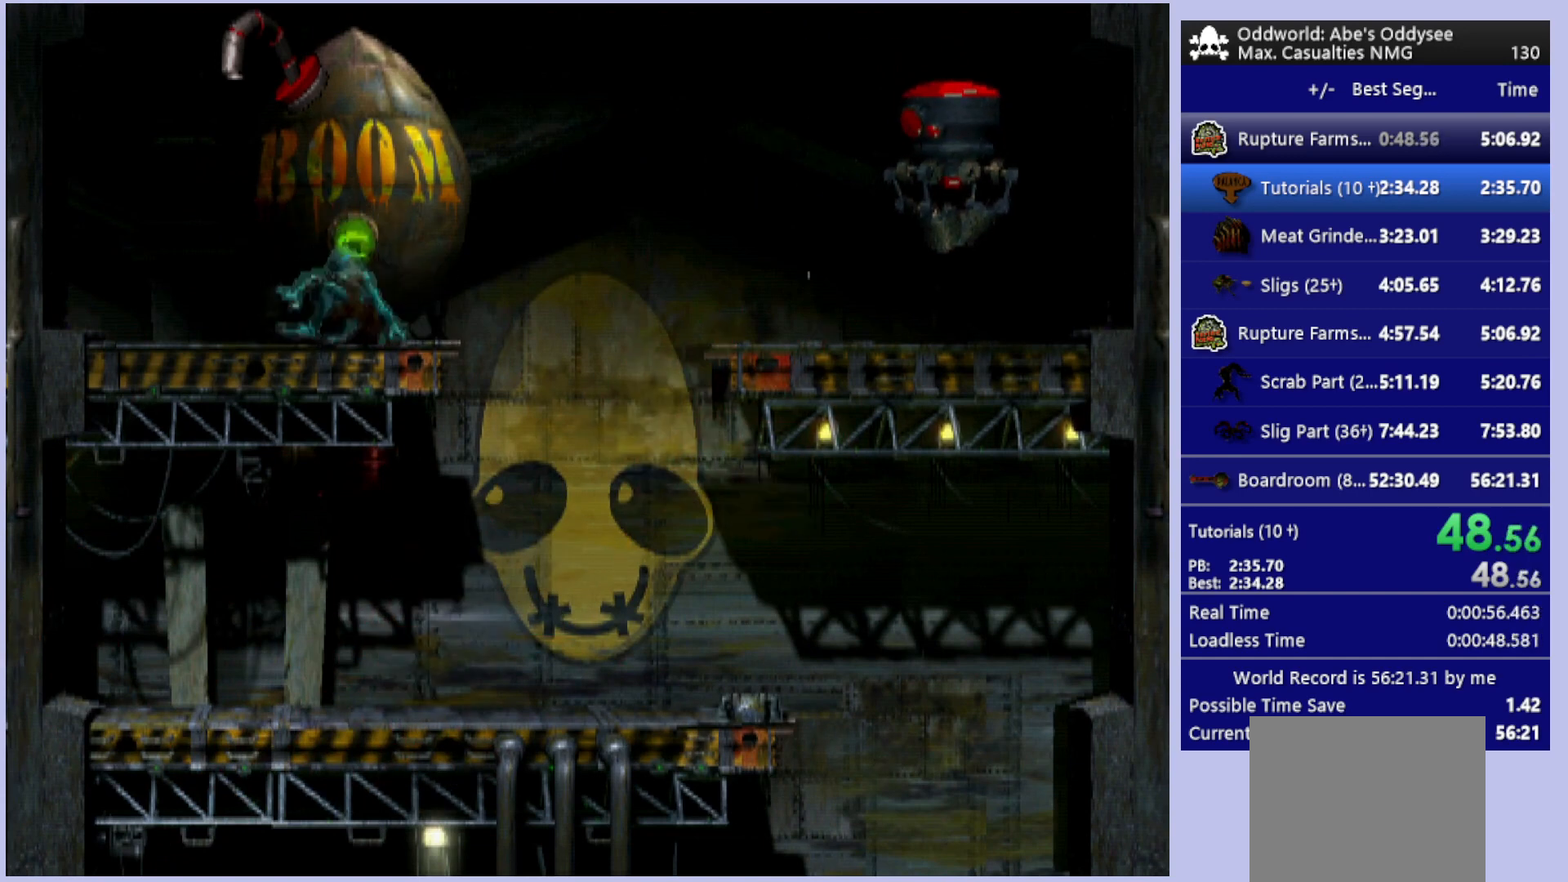
{"buttons": [], "left_stick": "center", "events": [[467, "DPAD_UP", "up"]]}
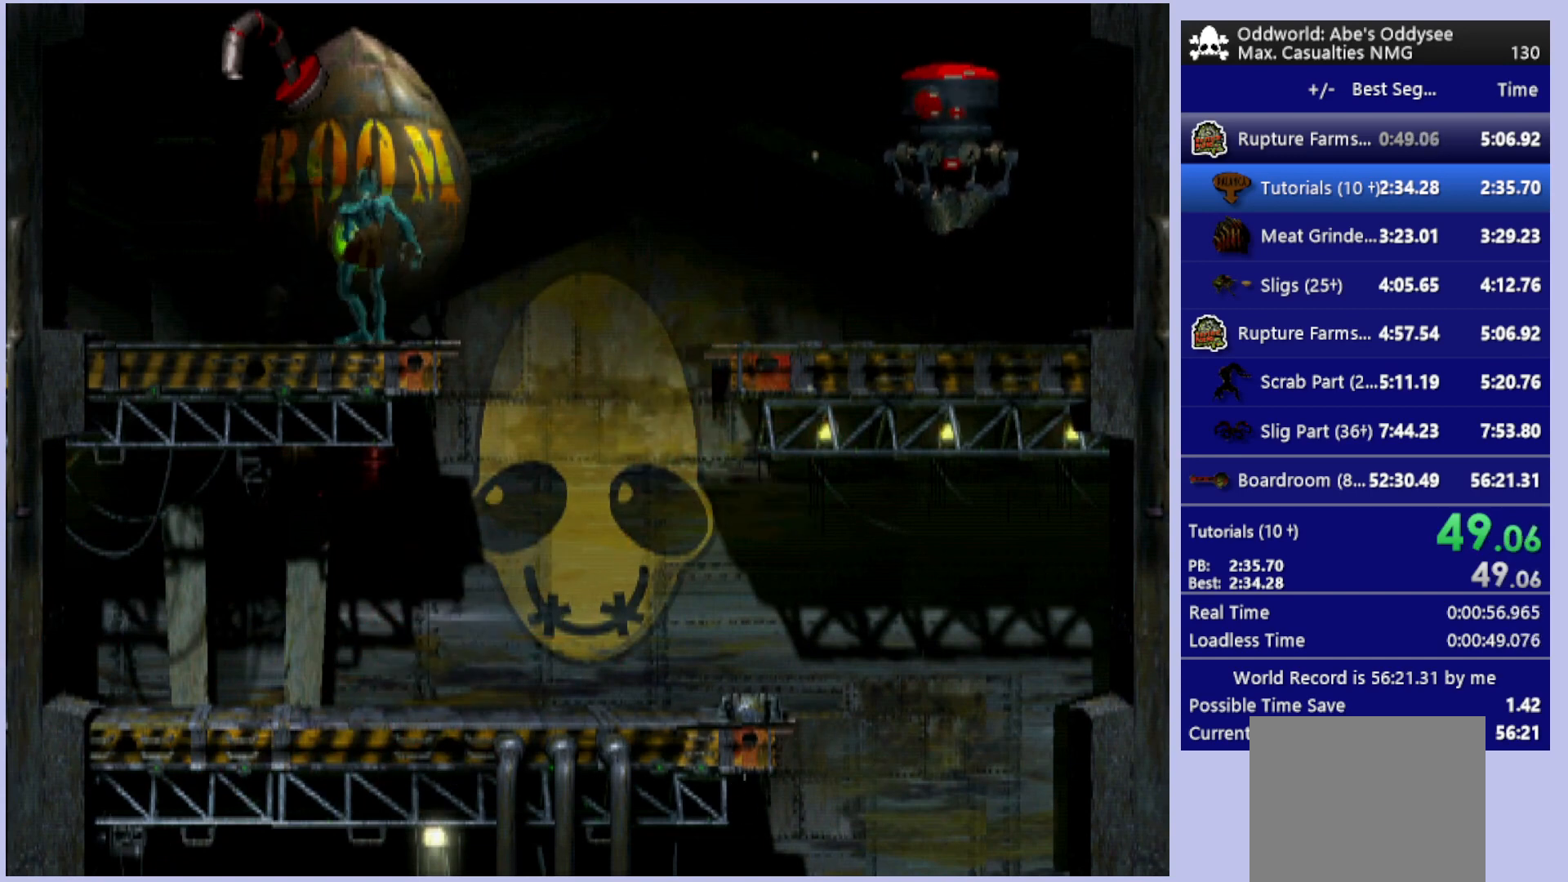
{"buttons": ["DPAD_LEFT"], "left_stick": "center", "events": [[100, "DPAD_LEFT", "down"]]}
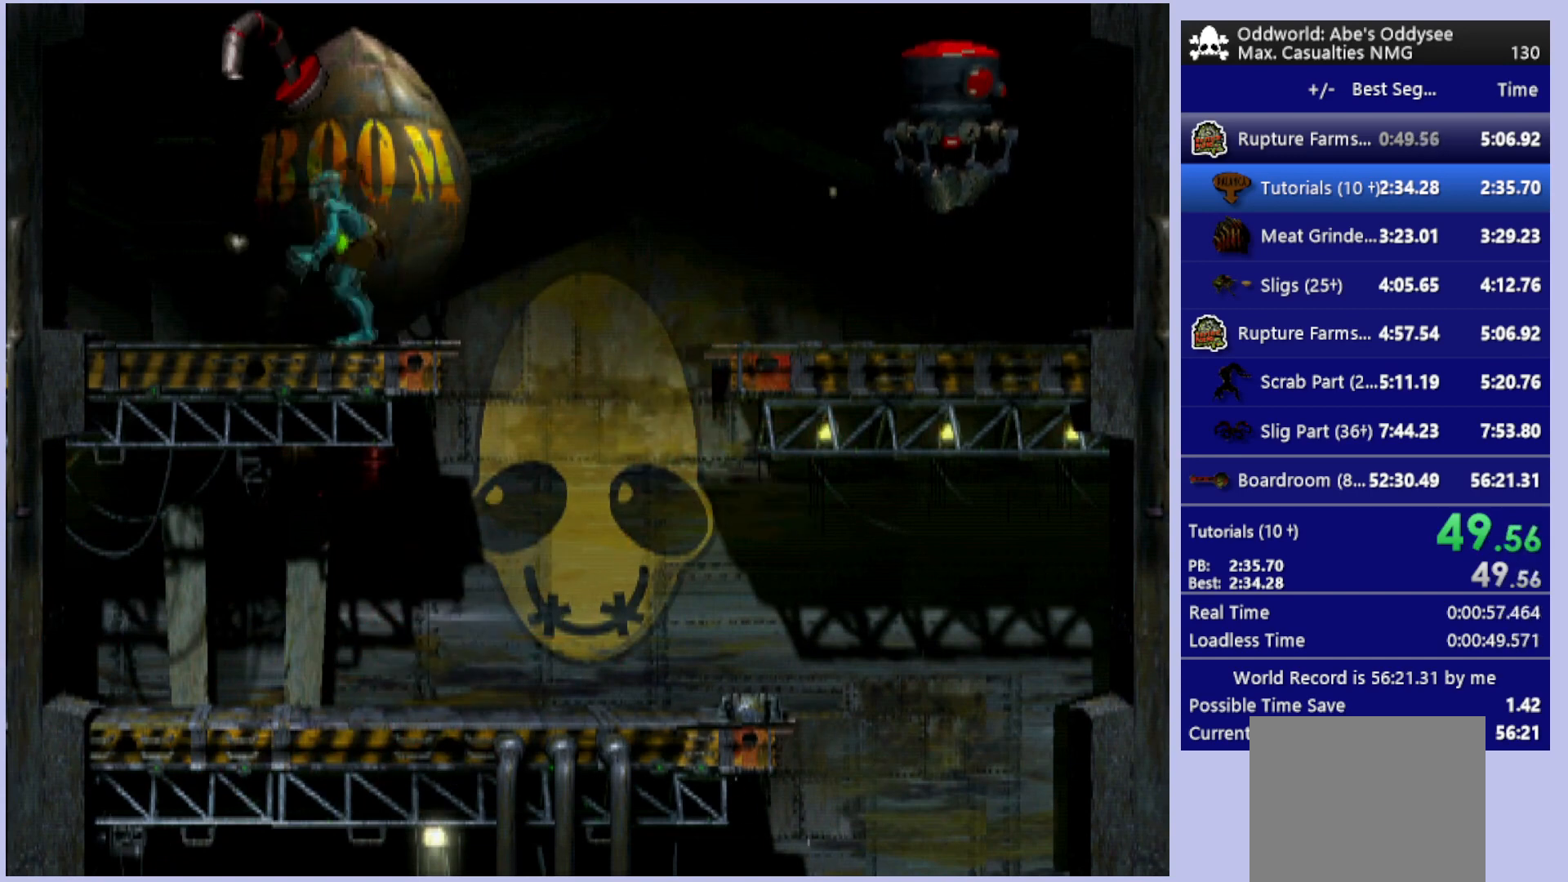
{"buttons": [], "left_stick": "center", "events": [[400, "DPAD_LEFT", "up"]]}
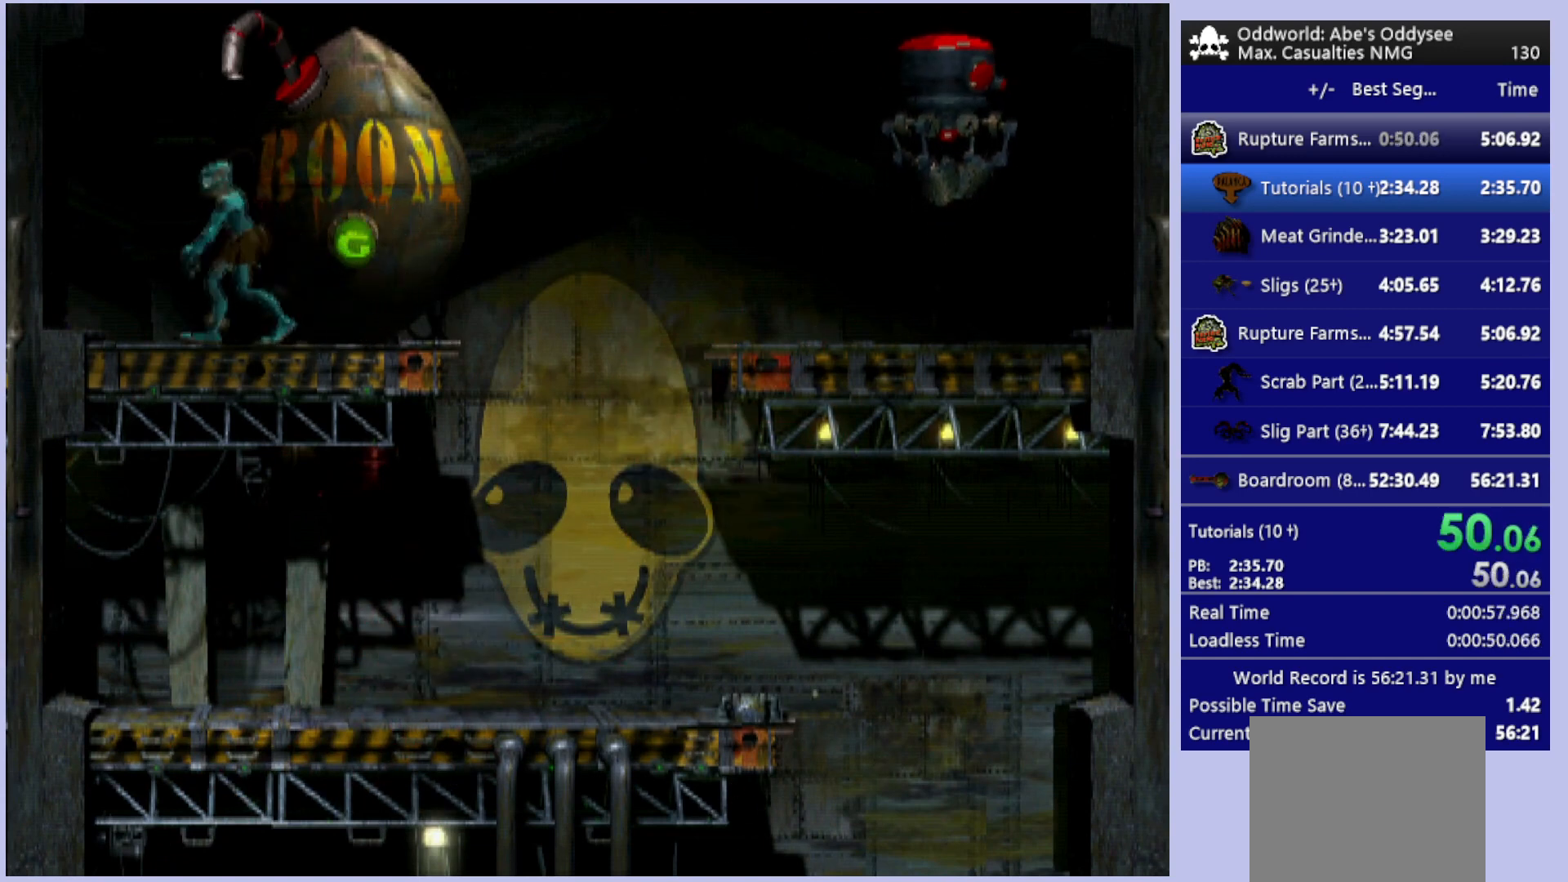
{"buttons": ["DPAD_RIGHT"], "left_stick": "center", "events": [[133, "CROSS", "down"], [333, "DPAD_RIGHT", "down"], [400, "CROSS", "up"]]}
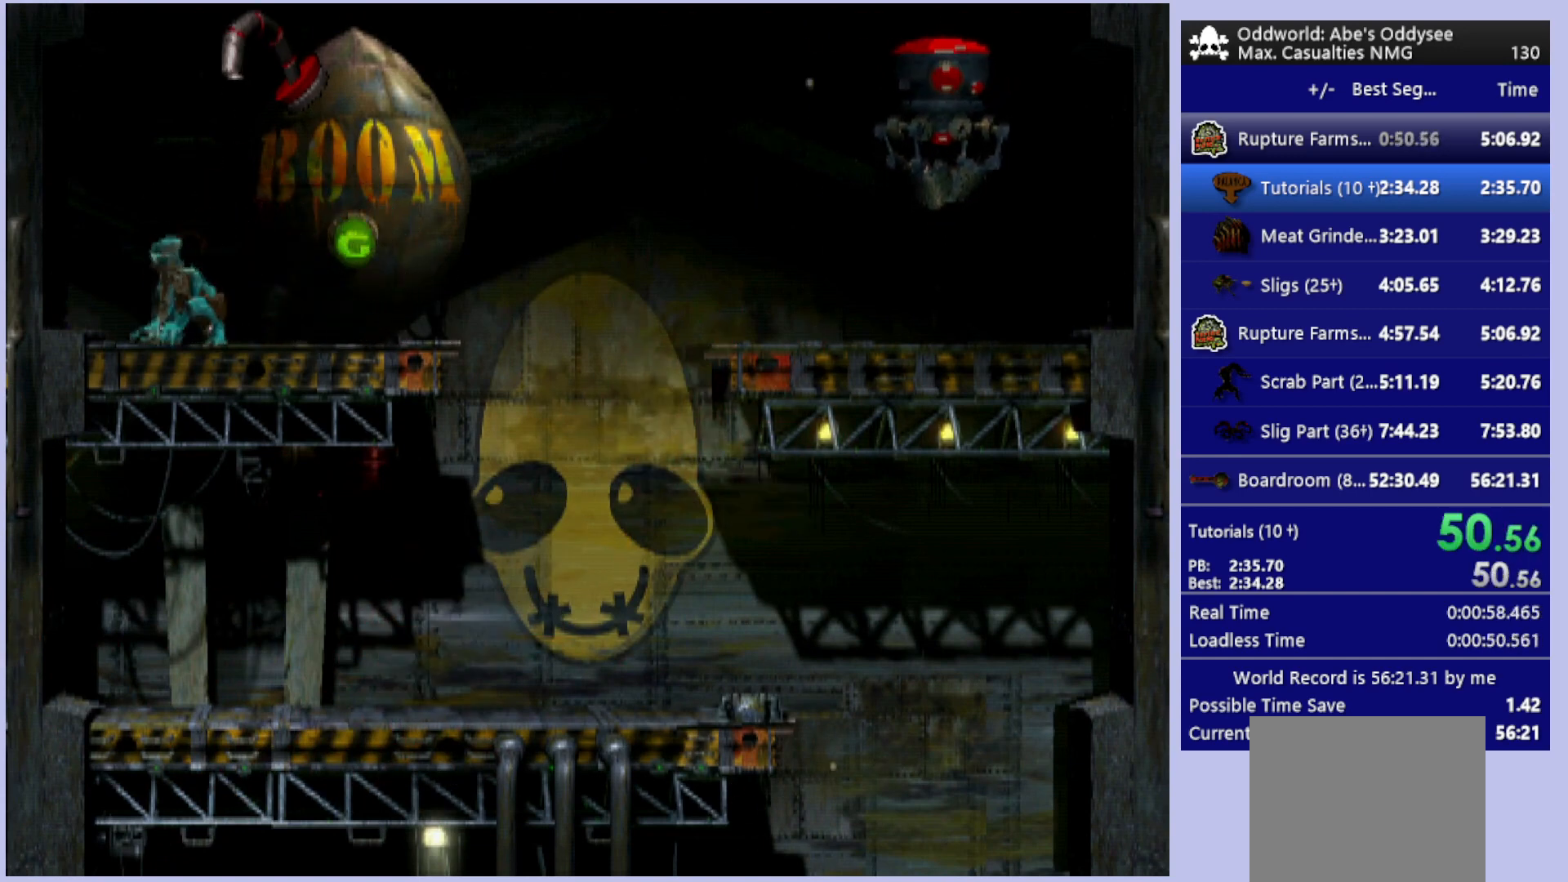
{"buttons": ["DPAD_RIGHT"], "left_stick": "center", "events": []}
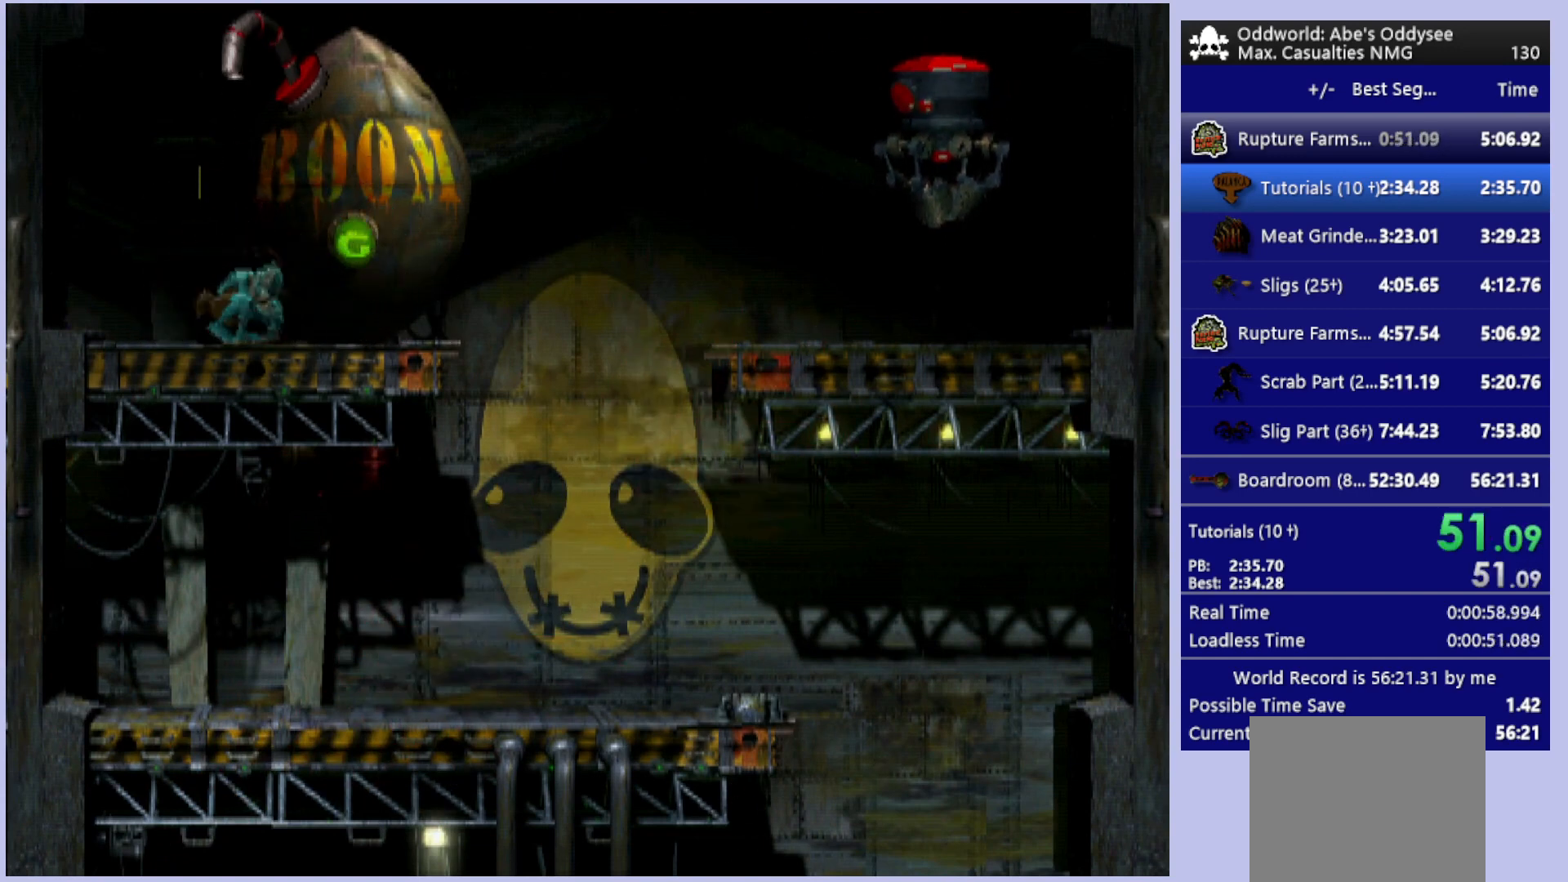
{"buttons": [], "left_stick": "center", "events": [[467, "DPAD_RIGHT", "up"]]}
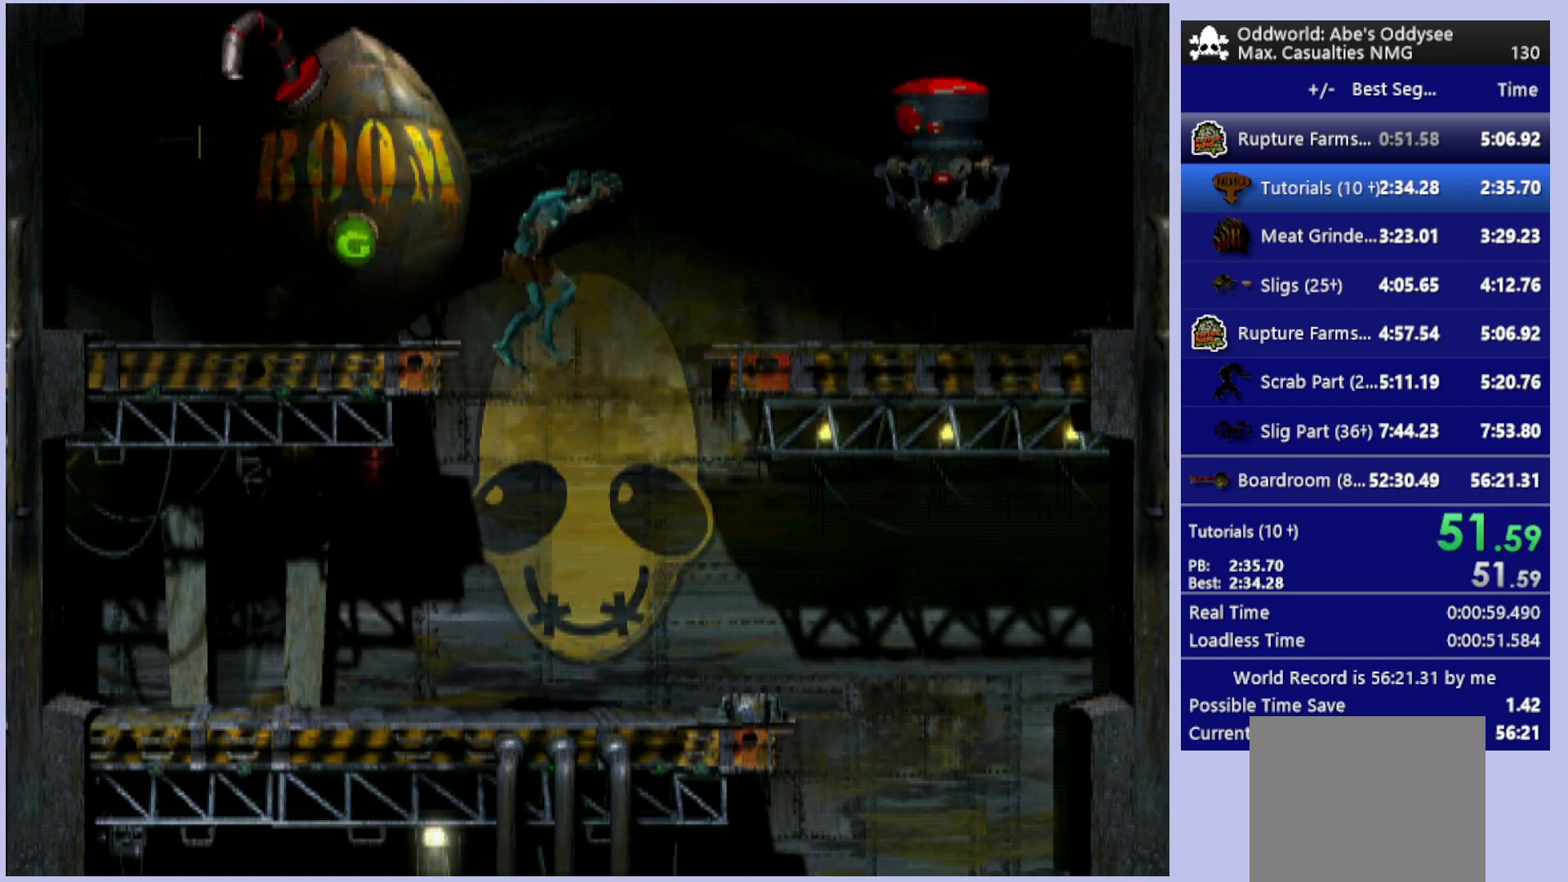
{"buttons": [], "left_stick": "center", "events": []}
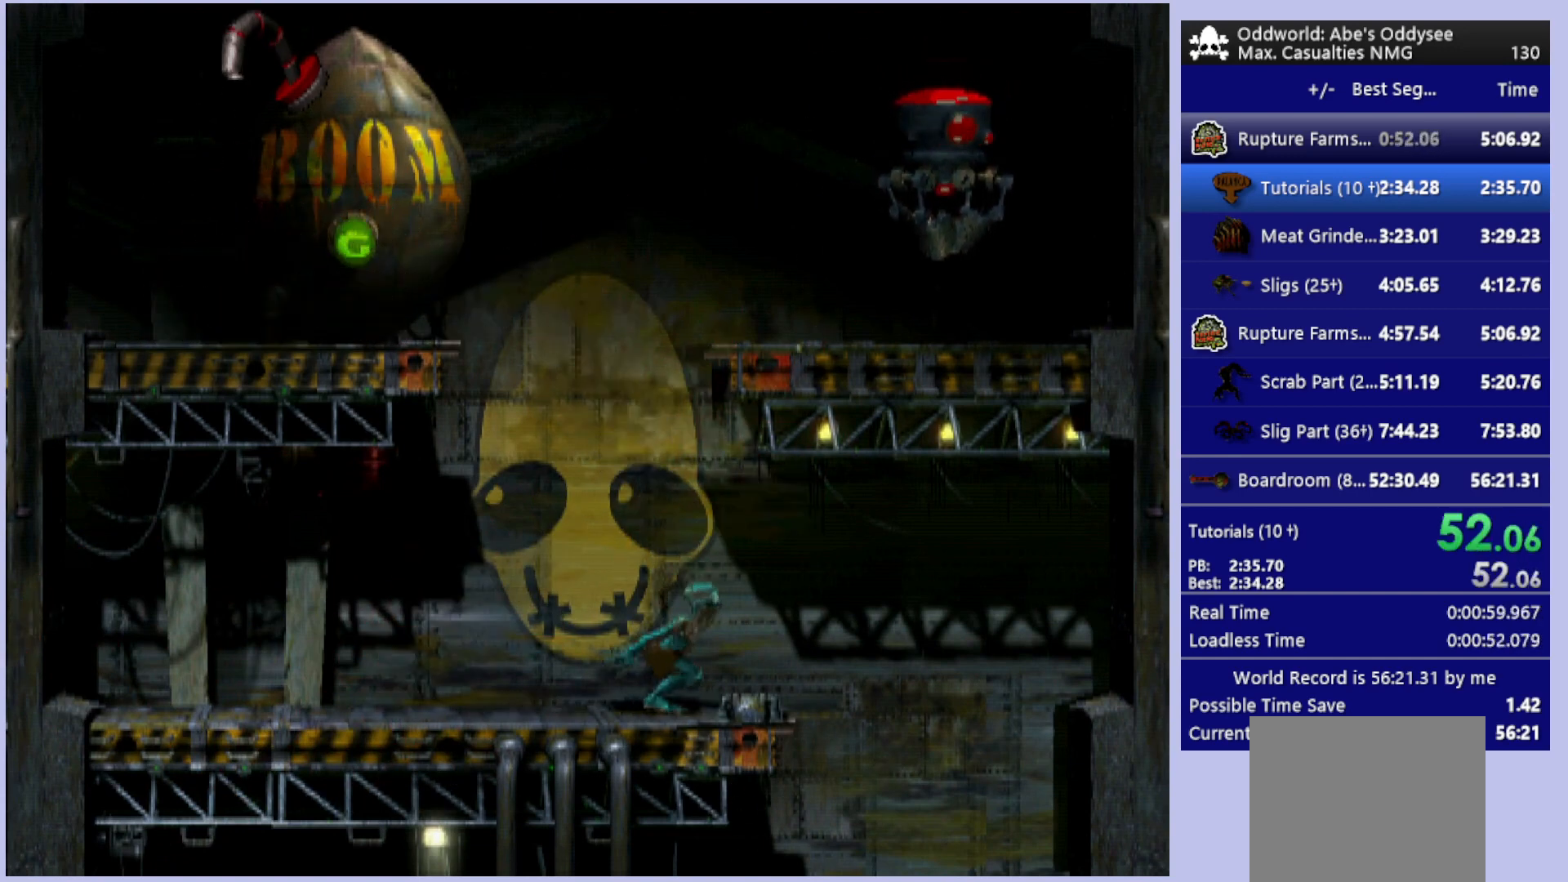
{"buttons": ["CIRCLE", "DPAD_RIGHT"], "left_stick": "center", "events": [[333, "CIRCLE", "down"], [500, "DPAD_RIGHT", "down"]]}
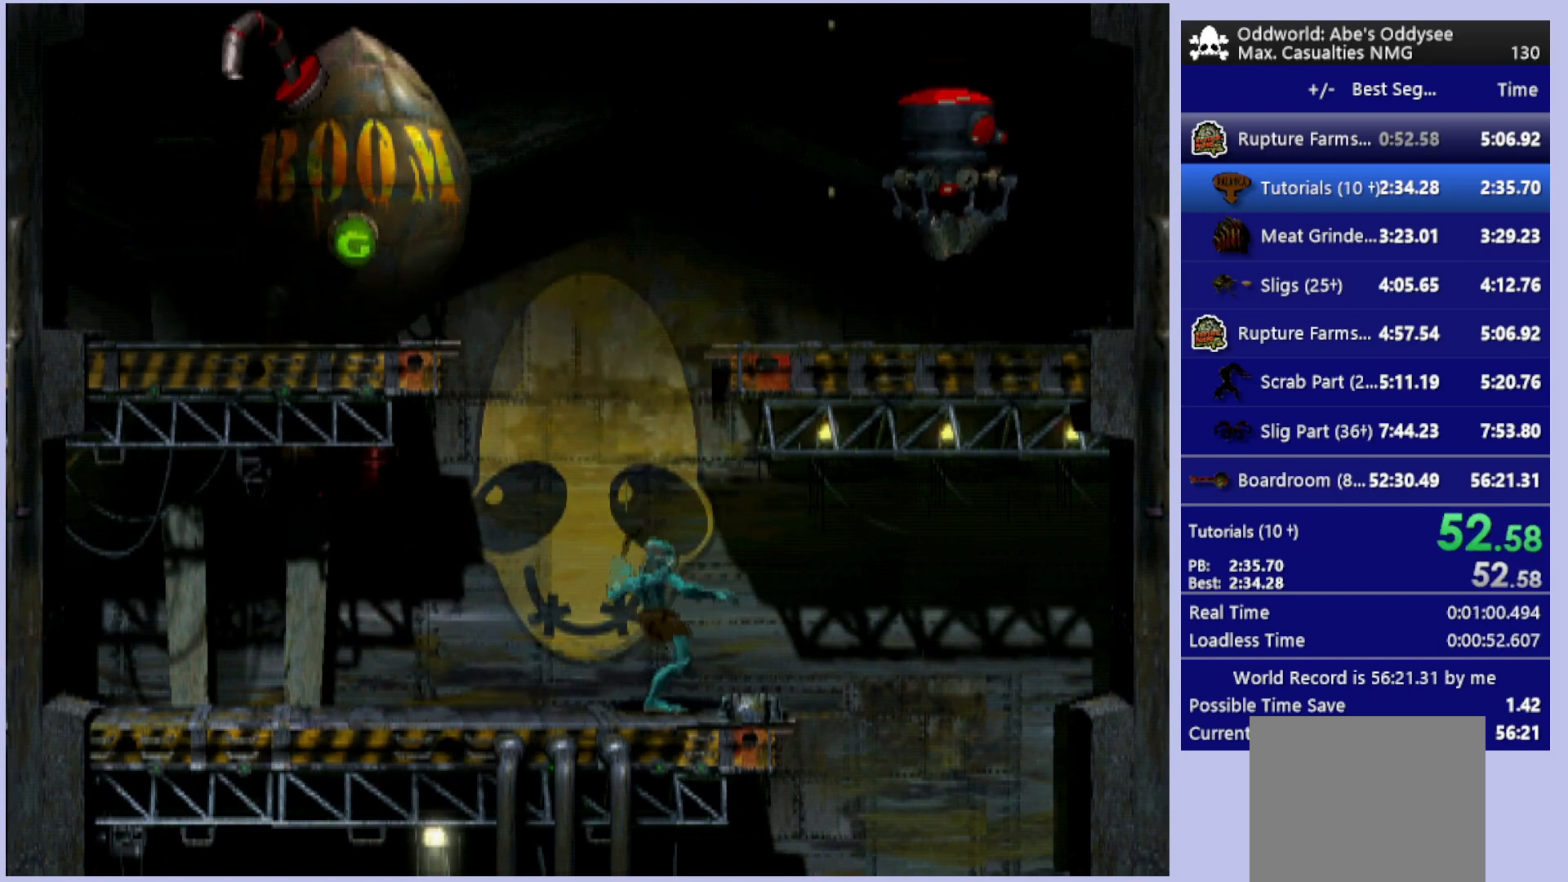
{"buttons": ["DPAD_UP"], "left_stick": "center", "events": [[100, "DPAD_RIGHT", "up"], [200, "CIRCLE", "up"], [467, "DPAD_UP", "down"]]}
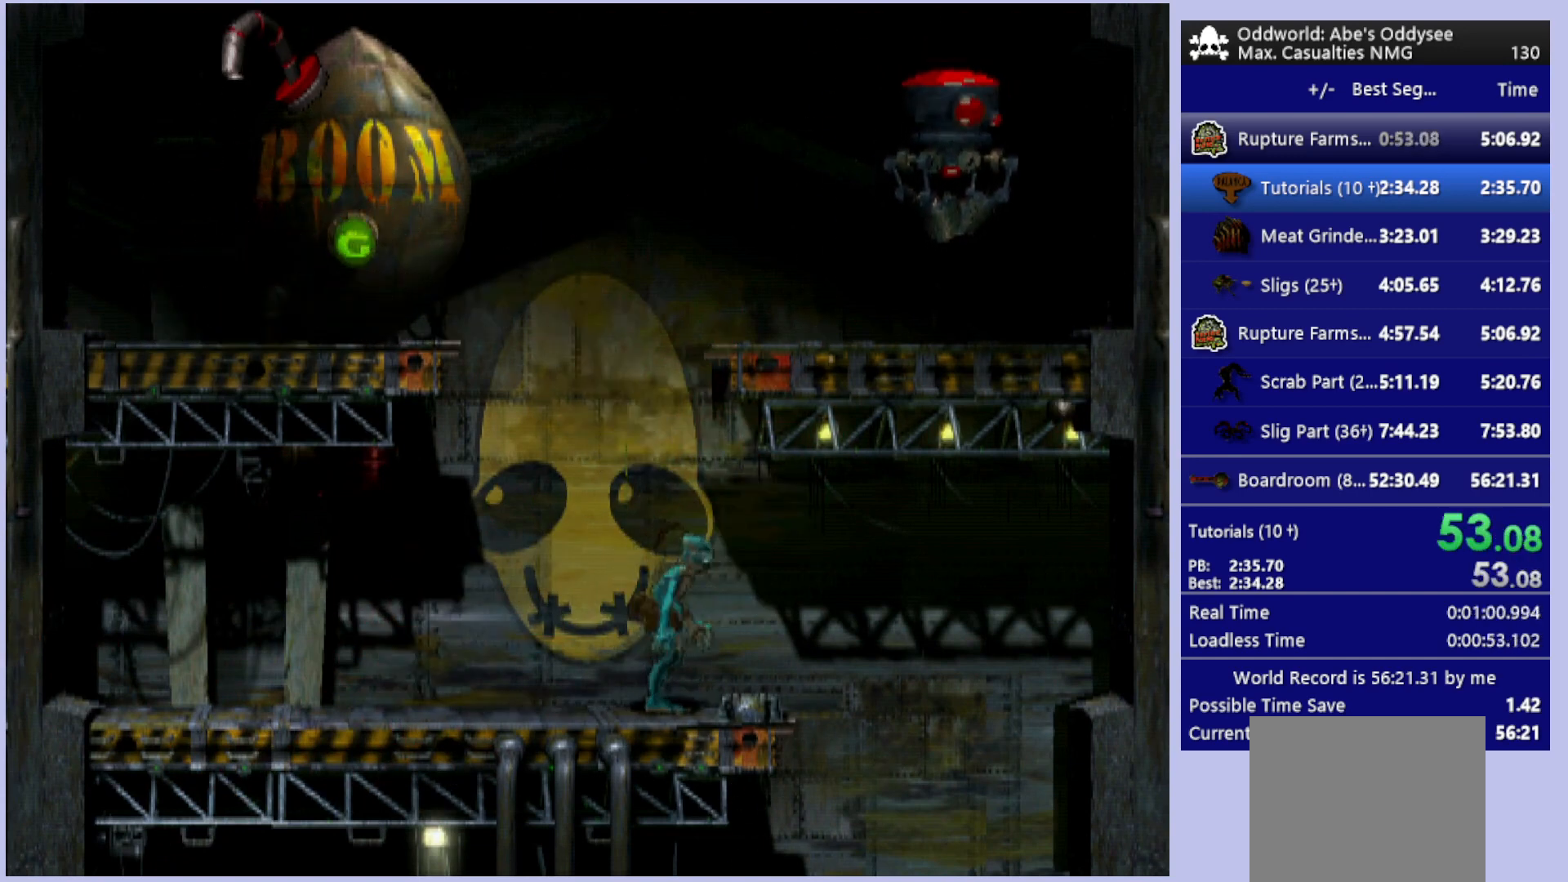
{"buttons": ["TRIANGLE"], "left_stick": "center", "events": [[233, "DPAD_UP", "up"], [400, "TRIANGLE", "down"]]}
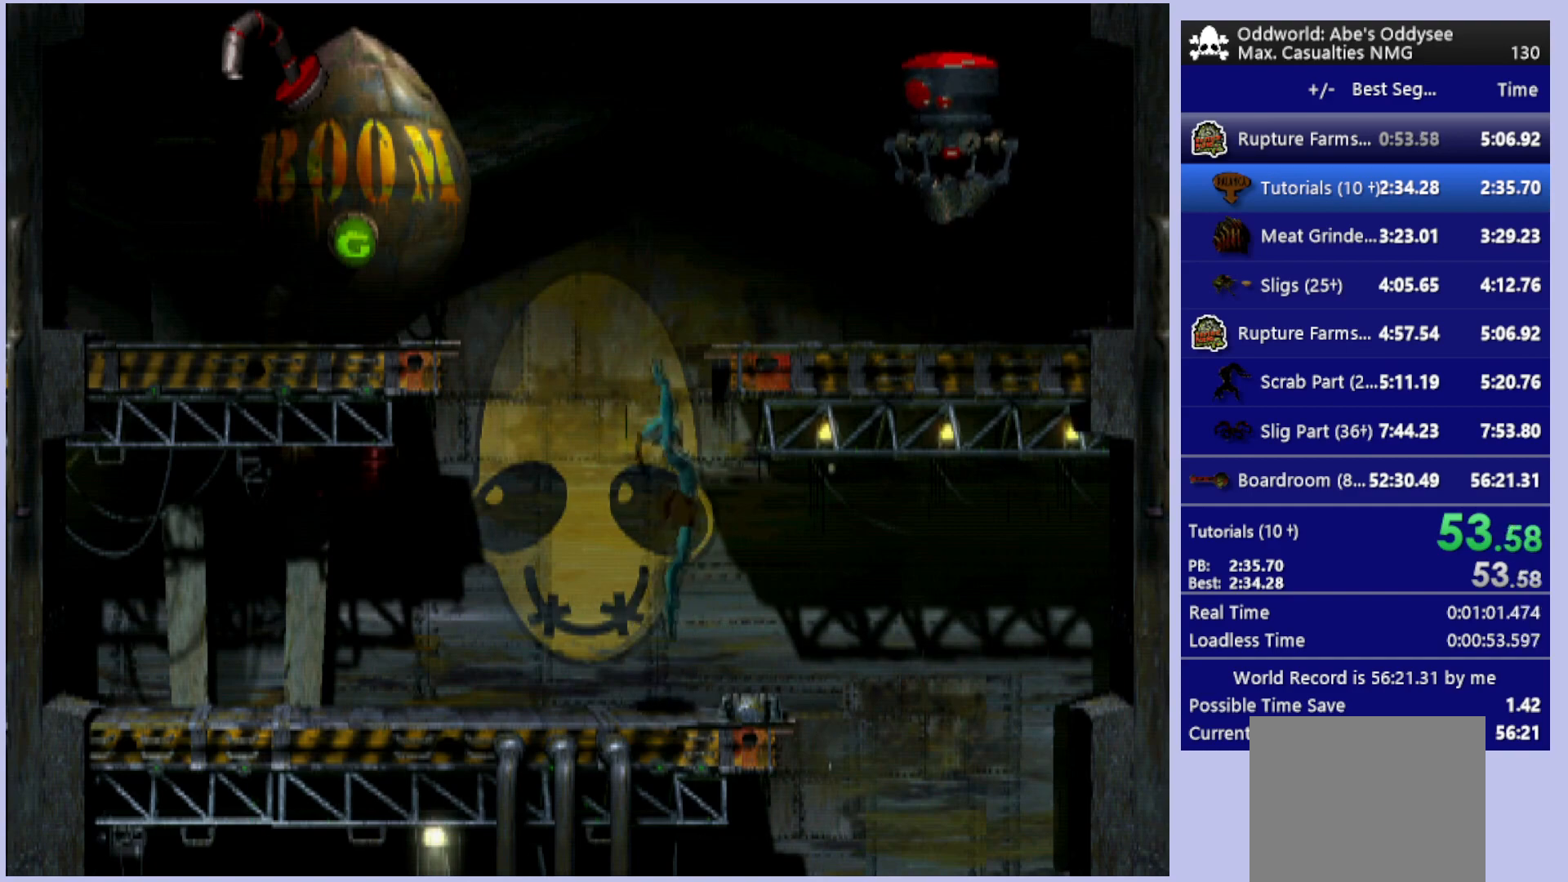
{"buttons": ["TRIANGLE"], "left_stick": "center", "events": []}
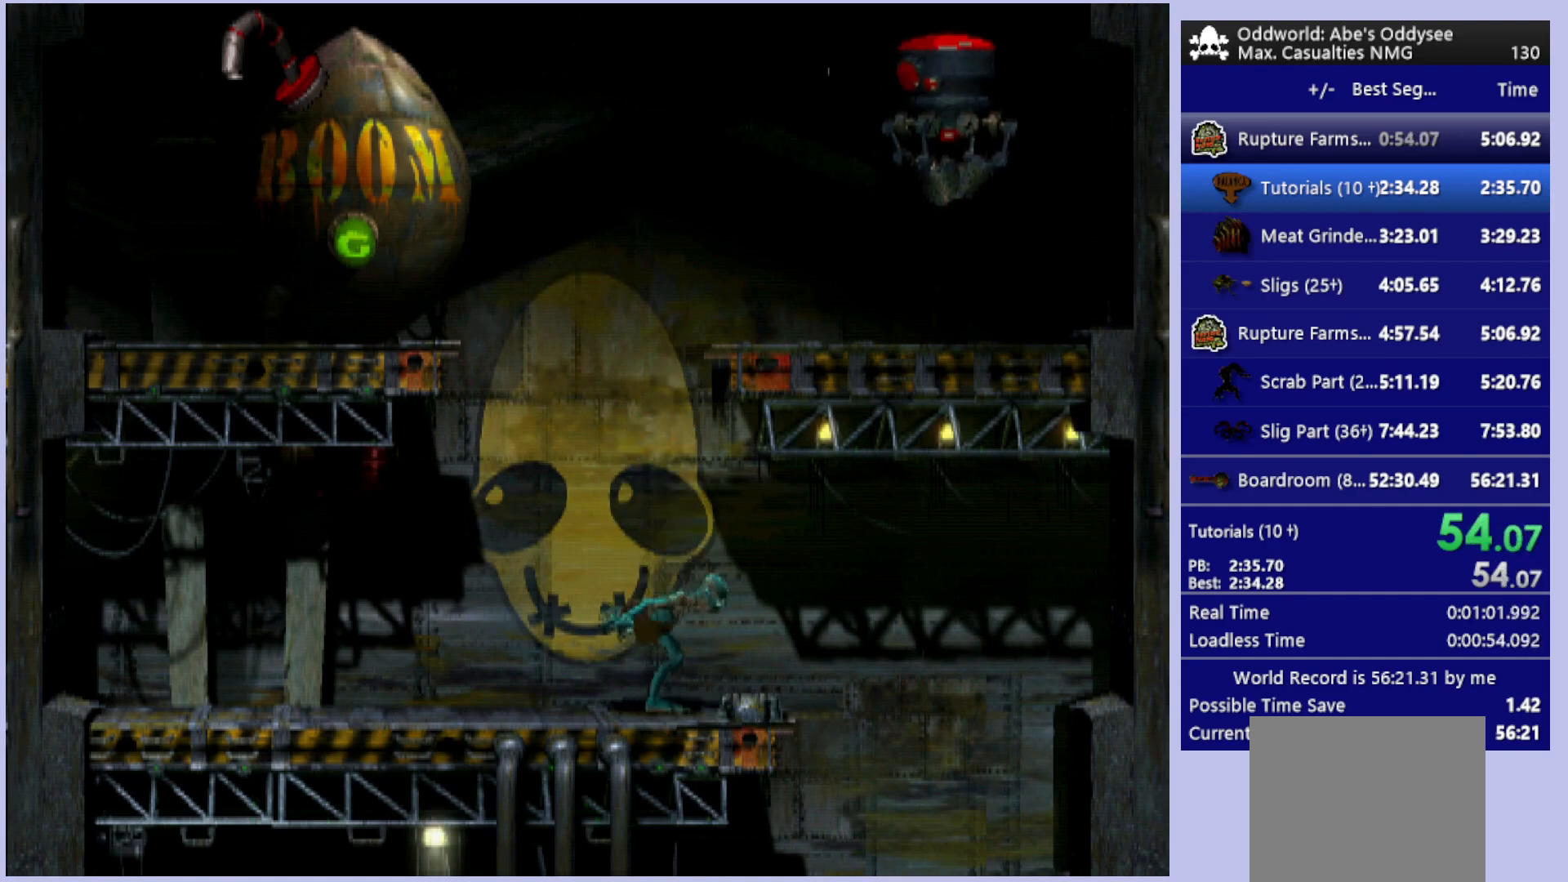
{"buttons": ["R1", "DPAD_LEFT"], "left_stick": "center", "events": [[33, "TRIANGLE", "up"], [67, "DPAD_LEFT", "down"], [300, "R1", "down"]]}
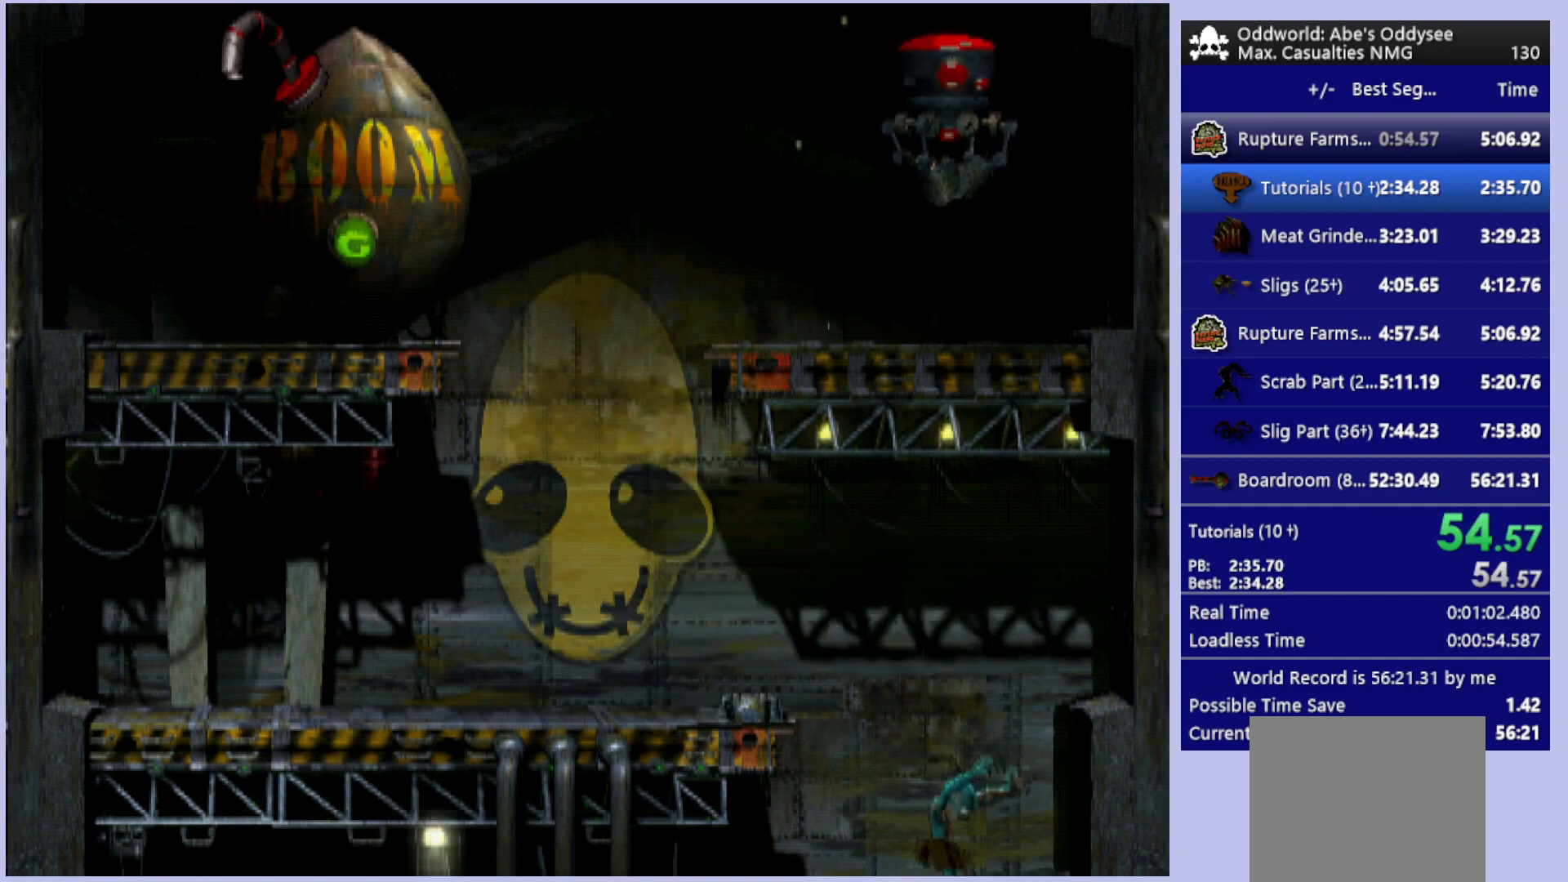
{"buttons": ["R1", "DPAD_LEFT"], "left_stick": "center", "events": []}
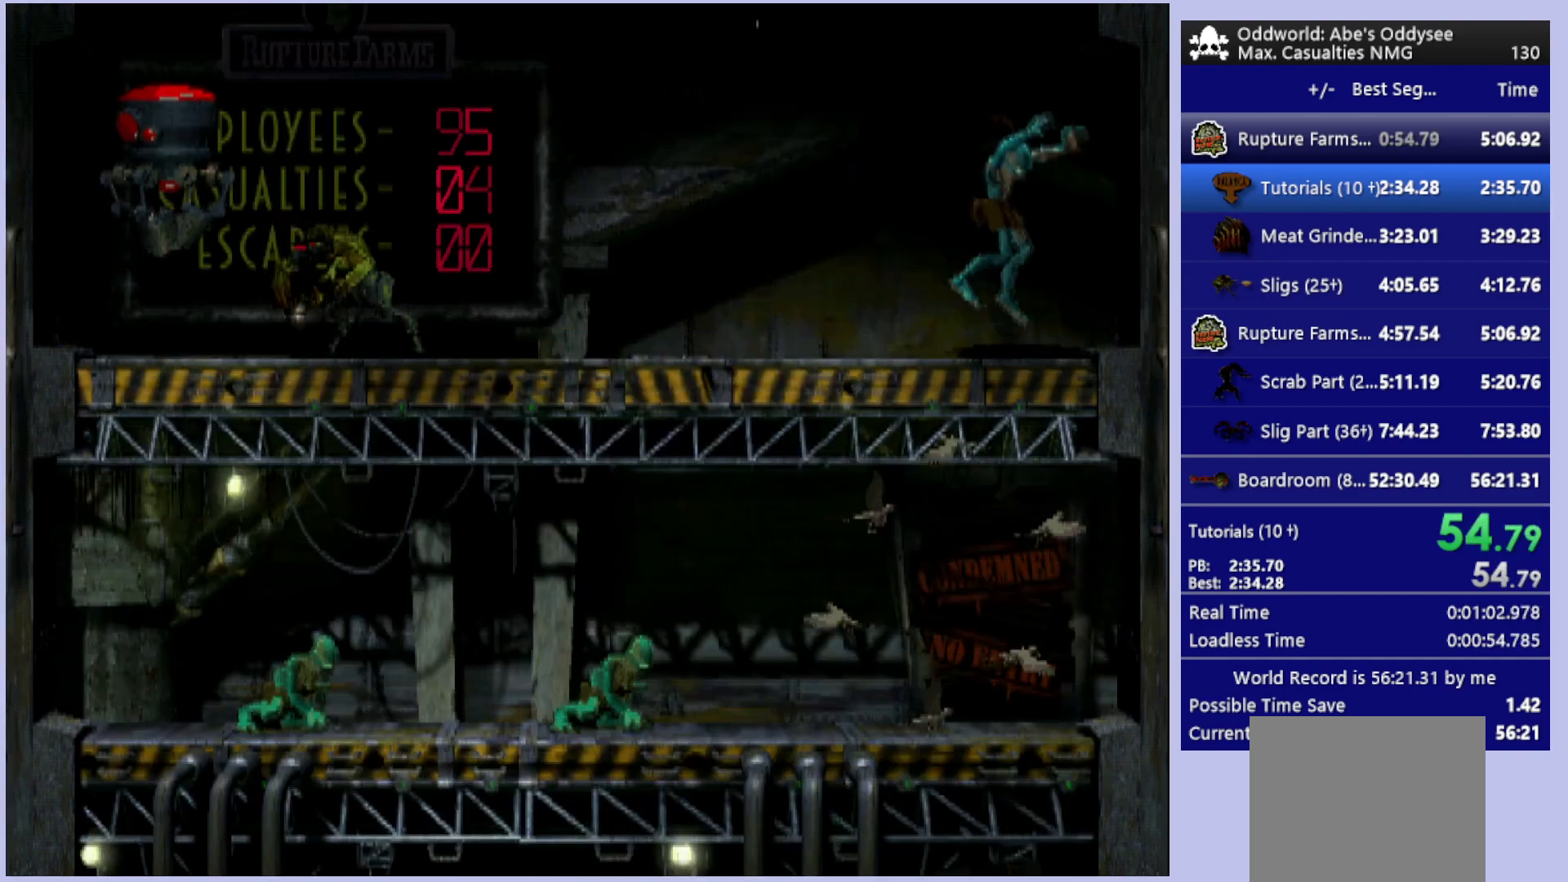
{"buttons": ["CROSS", "R1", "DPAD_LEFT"], "left_stick": "center", "events": [[167, "CROSS", "down"]]}
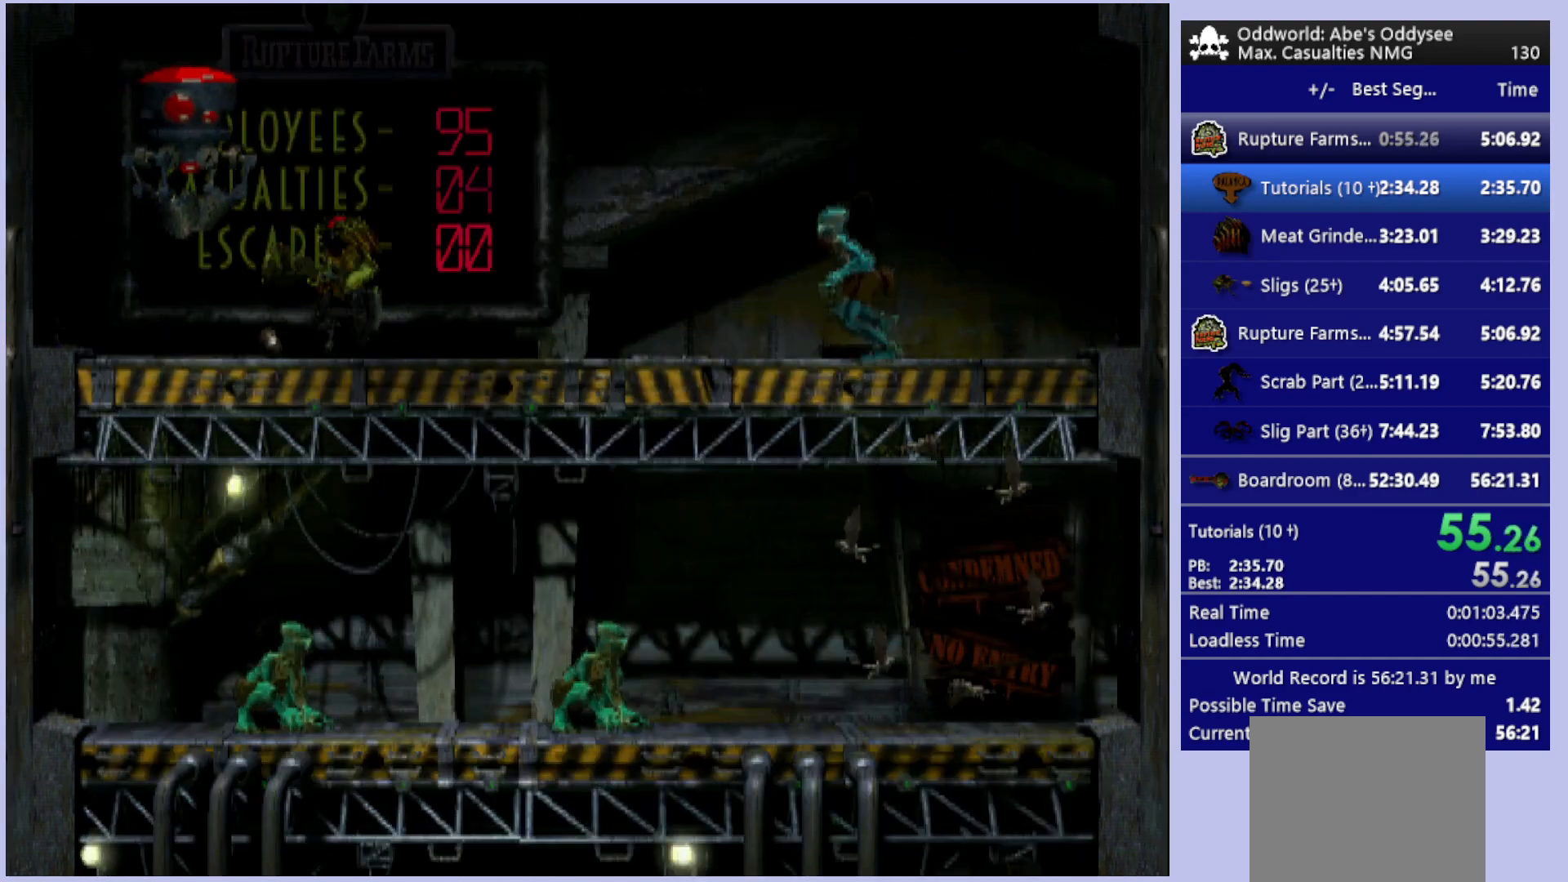
{"buttons": ["L1"], "left_stick": "center", "events": [[100, "DPAD_LEFT", "up"], [133, "R1", "up"], [167, "CROSS", "up"], [200, "L1", "down"], [267, "TRIANGLE", "down"], [467, "TRIANGLE", "up"]]}
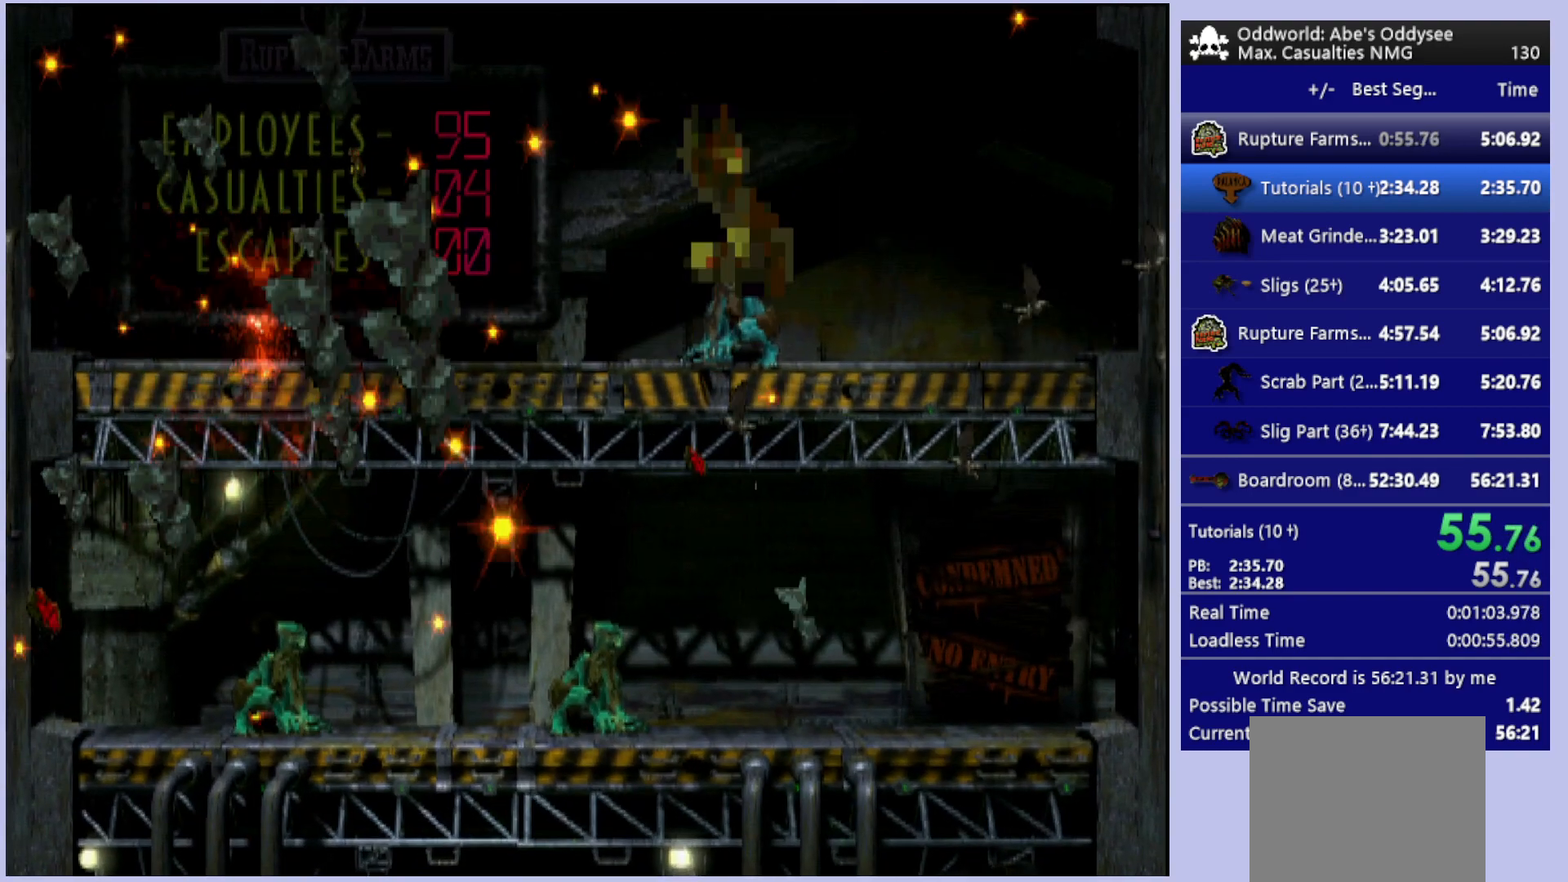
{"buttons": ["DPAD_LEFT"], "left_stick": "center", "events": [[100, "L1", "up"], [200, "DPAD_LEFT", "down"]]}
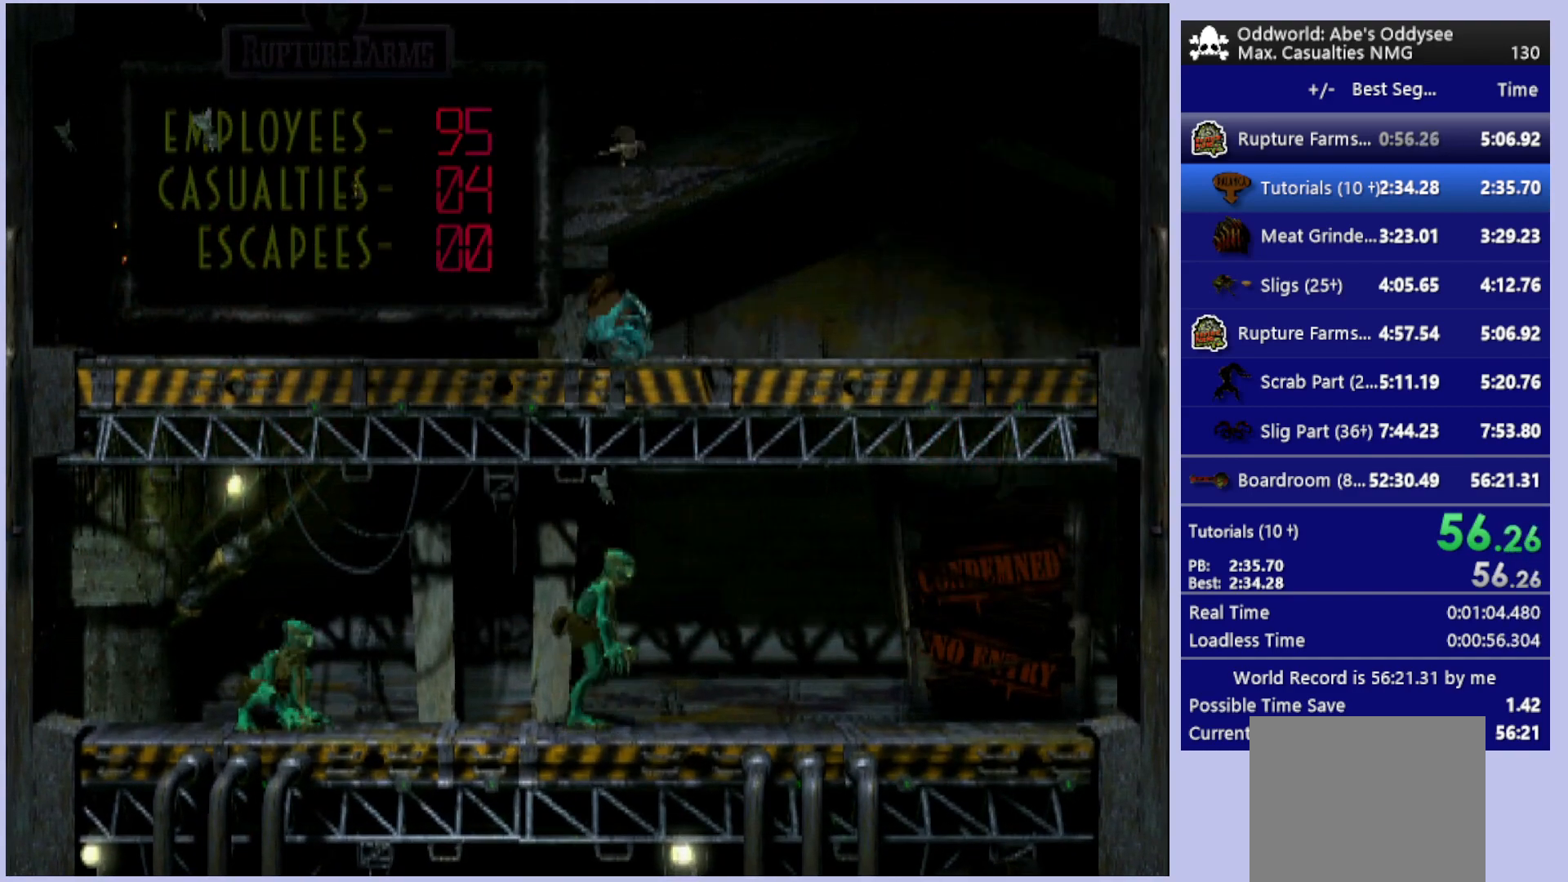
{"buttons": ["SQUARE", "L1"], "left_stick": "center", "events": [[67, "DPAD_LEFT", "up"], [233, "L1", "down"], [300, "SQUARE", "down"]]}
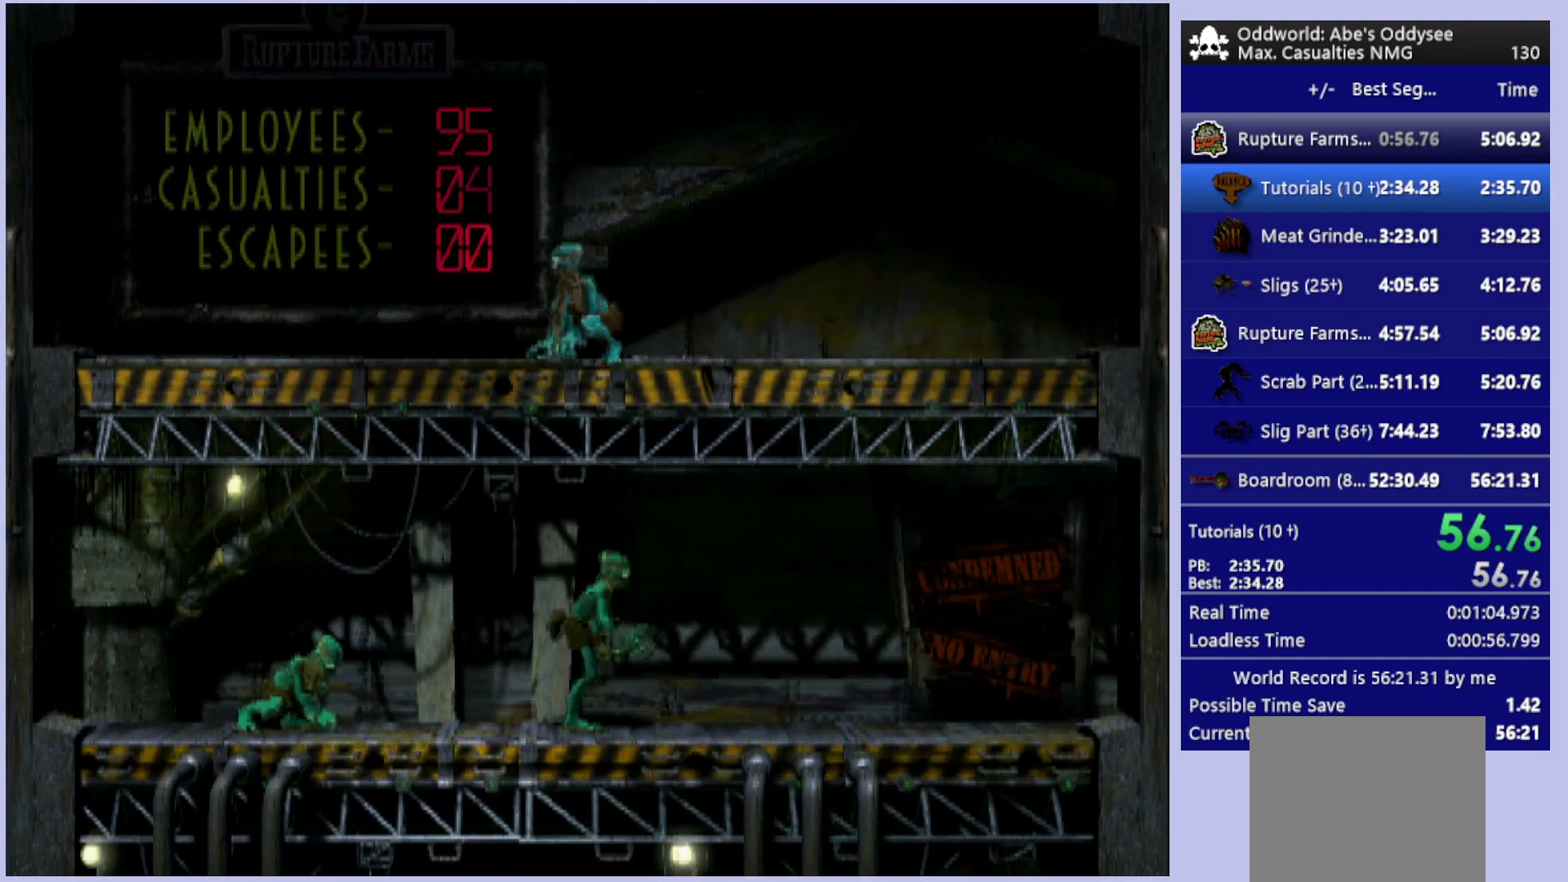
{"buttons": [], "left_stick": "center", "events": [[33, "SQUARE", "up"], [67, "L1", "up"], [233, "DPAD_LEFT", "down"], [367, "DPAD_LEFT", "up"]]}
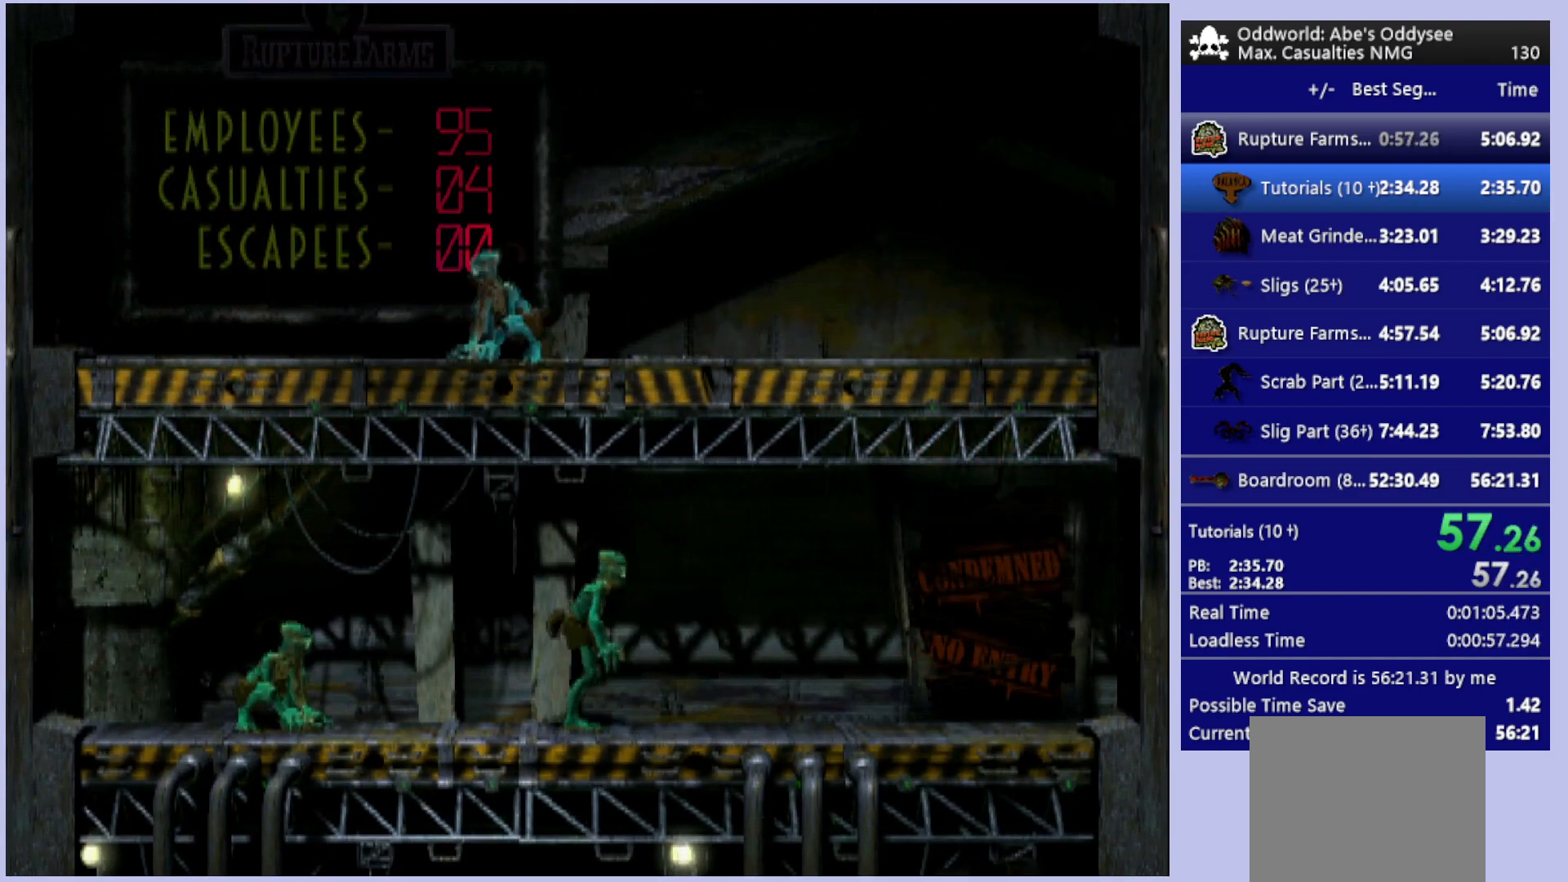
{"buttons": [], "left_stick": "center", "events": []}
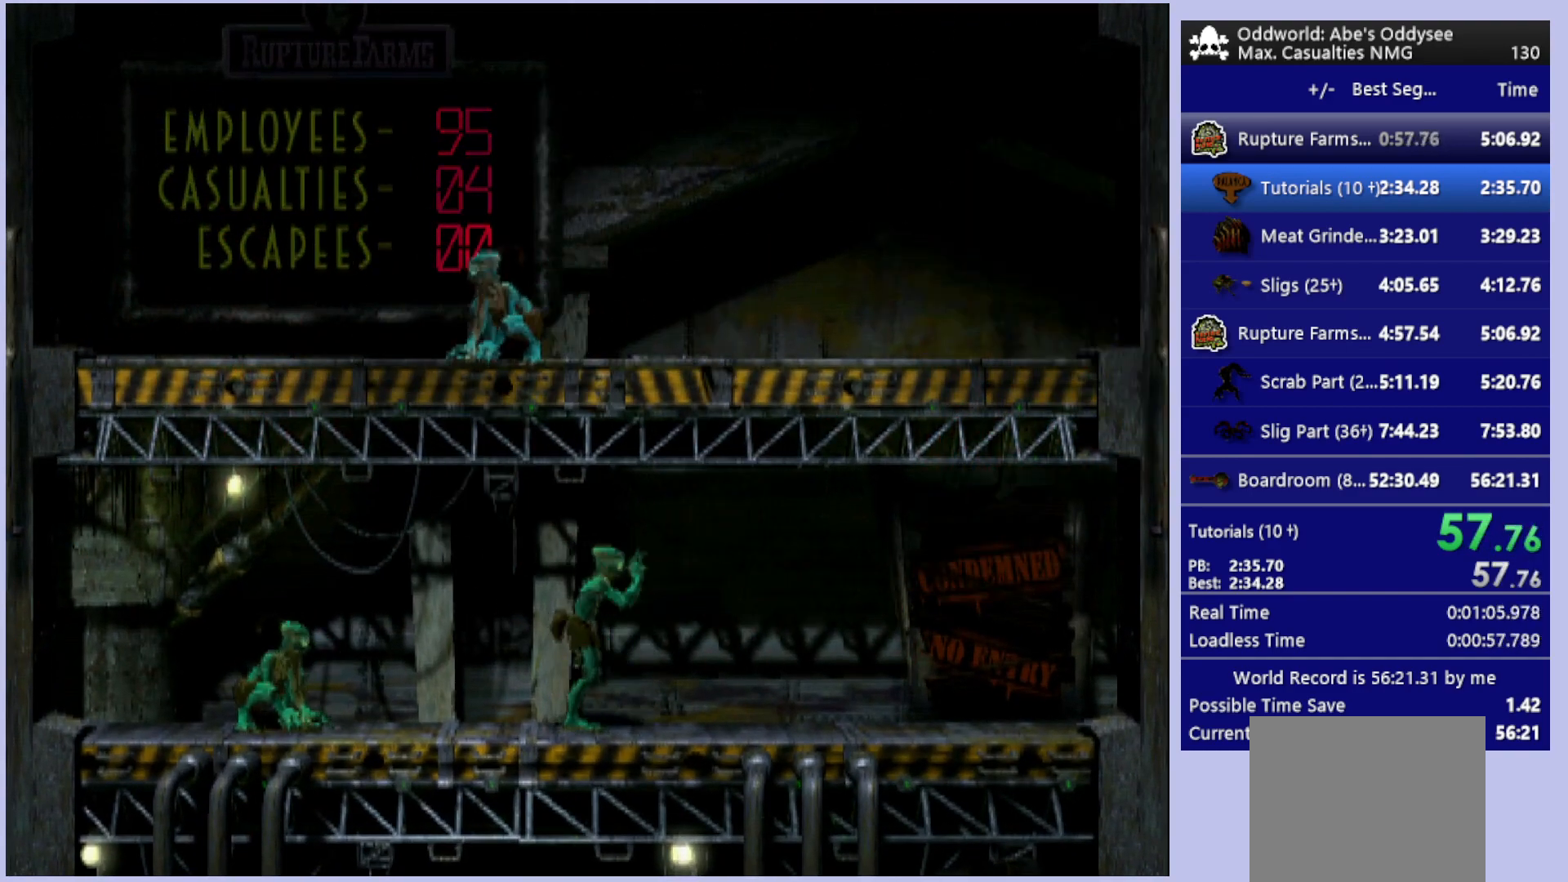
{"buttons": ["DPAD_LEFT"], "left_stick": "center", "events": [[200, "DPAD_LEFT", "down"]]}
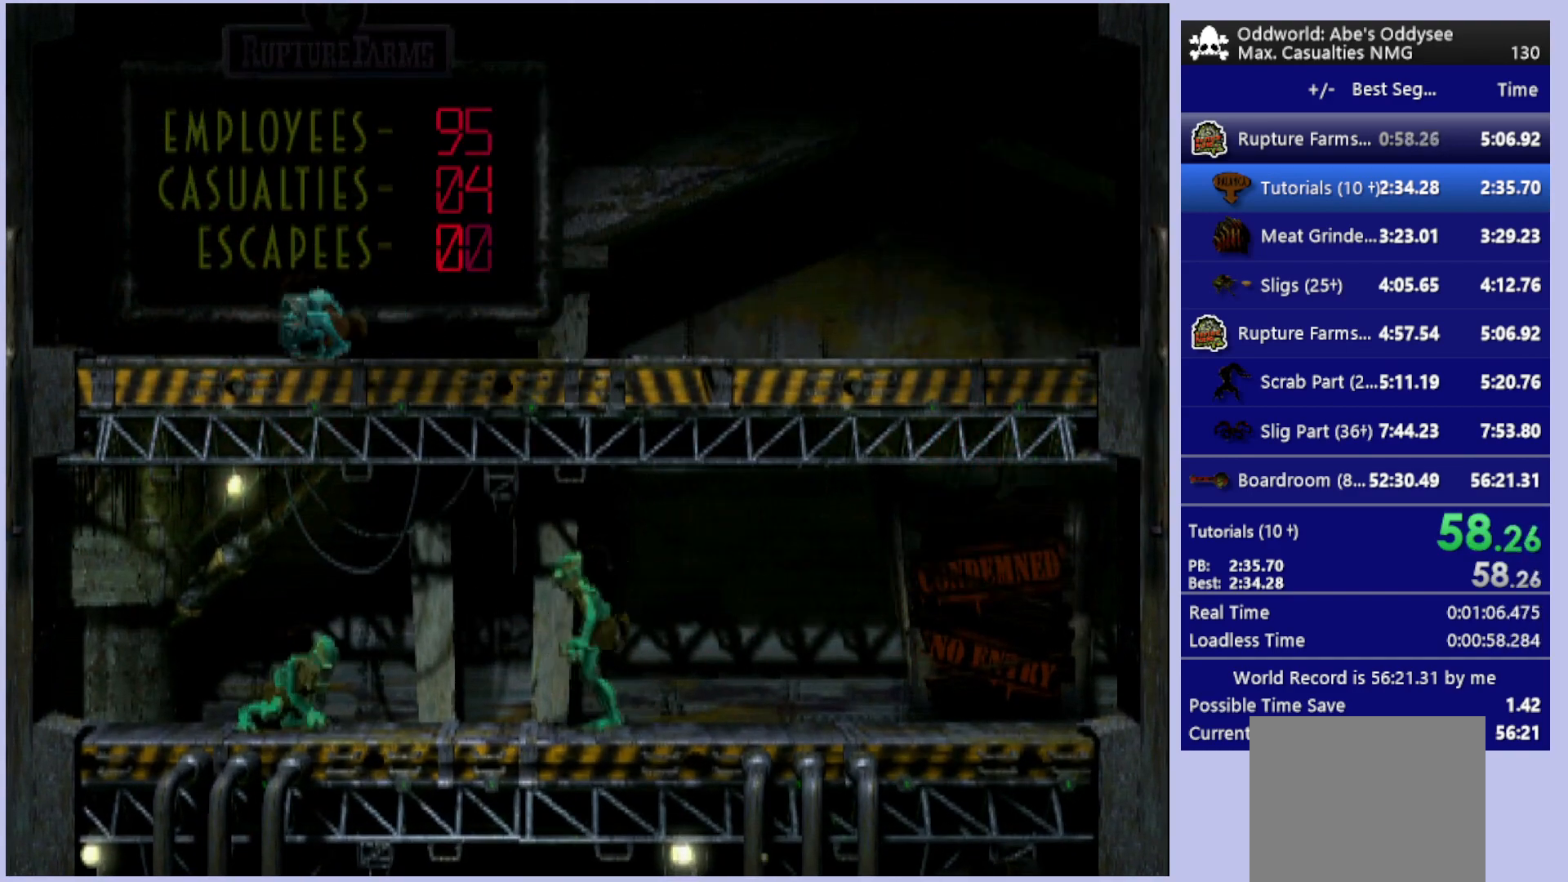
{"buttons": ["DPAD_RIGHT"], "left_stick": "center", "events": [[300, "DPAD_LEFT", "up"], [400, "DPAD_RIGHT", "down"]]}
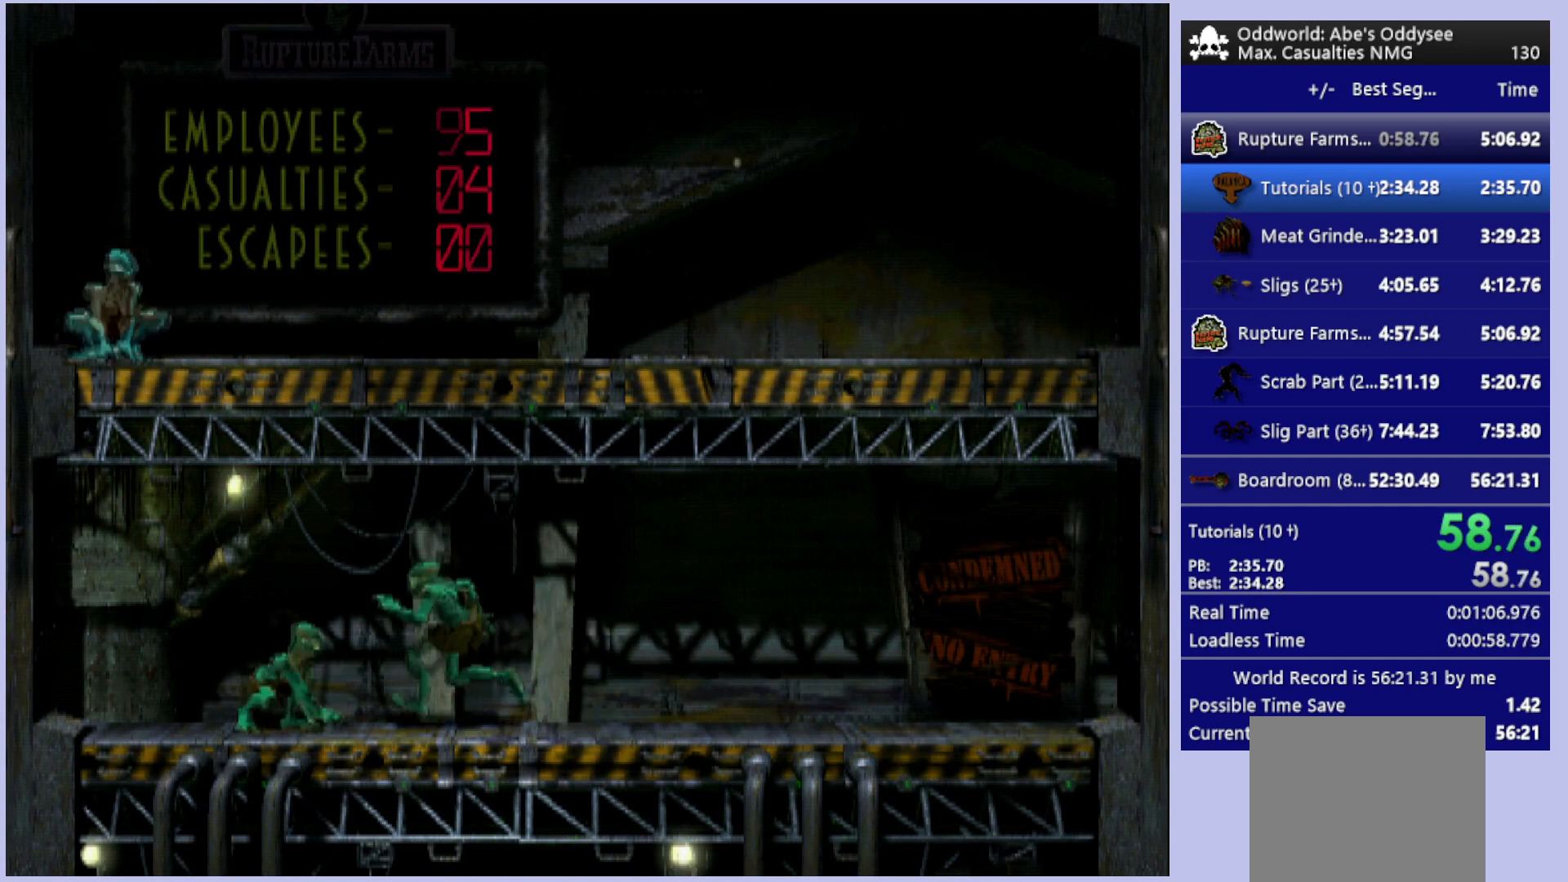
{"buttons": ["L1"], "left_stick": "center", "events": [[33, "DPAD_RIGHT", "up"], [400, "L1", "down"]]}